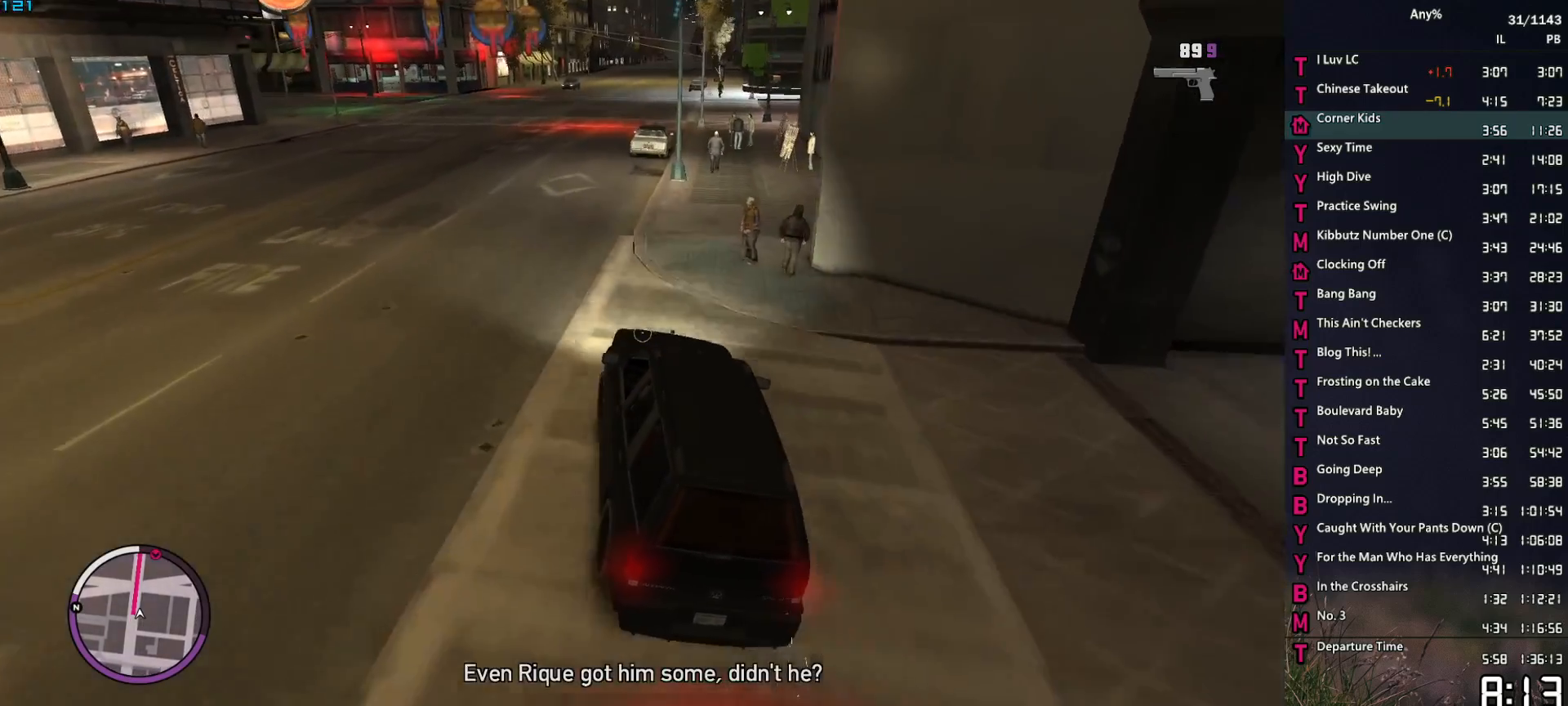
Gameplay with keyboard and mouse; each line is a JSON object with the keys and mouse buttons held at the frame after it. "events" lists presses ("down") and releases ("up") of "1", "2", "3", "4", "5", "6", "a", "alt", "caps_lock", "ctrl", "d", "down", "e", "escape", "f", "f1", "f2", "q", "r", "return", "s", "shift_l", "shift_r", "space", "t", "tab", "up", "v", "w", "mouse_left", "mouse_middle", "mouse_right", "mouse_mb4", "mouse_mb5", "mouse_wheel_up" and "mouse_wheel_down" between this image and that frame as [ms after this image, input, new state], when the widget could be followed in between. "mouse_left", "mouse_middle", "mouse_right", "mouse_mb4", "mouse_mb5", "mouse_wheel_up", "mouse_wheel_down" = the "left", "middle", "right", "mb4", "mb5", "wheel_up", "wheel_down" buttons of the "mouse" list. No other keys are recorded. Not read: mouse_move.
{"keys": ["w"], "mouse": ["right"], "events": [[17, "a", "down"], [150, "a", "up"], [383, "a", "down"], [433, "a", "up"]]}
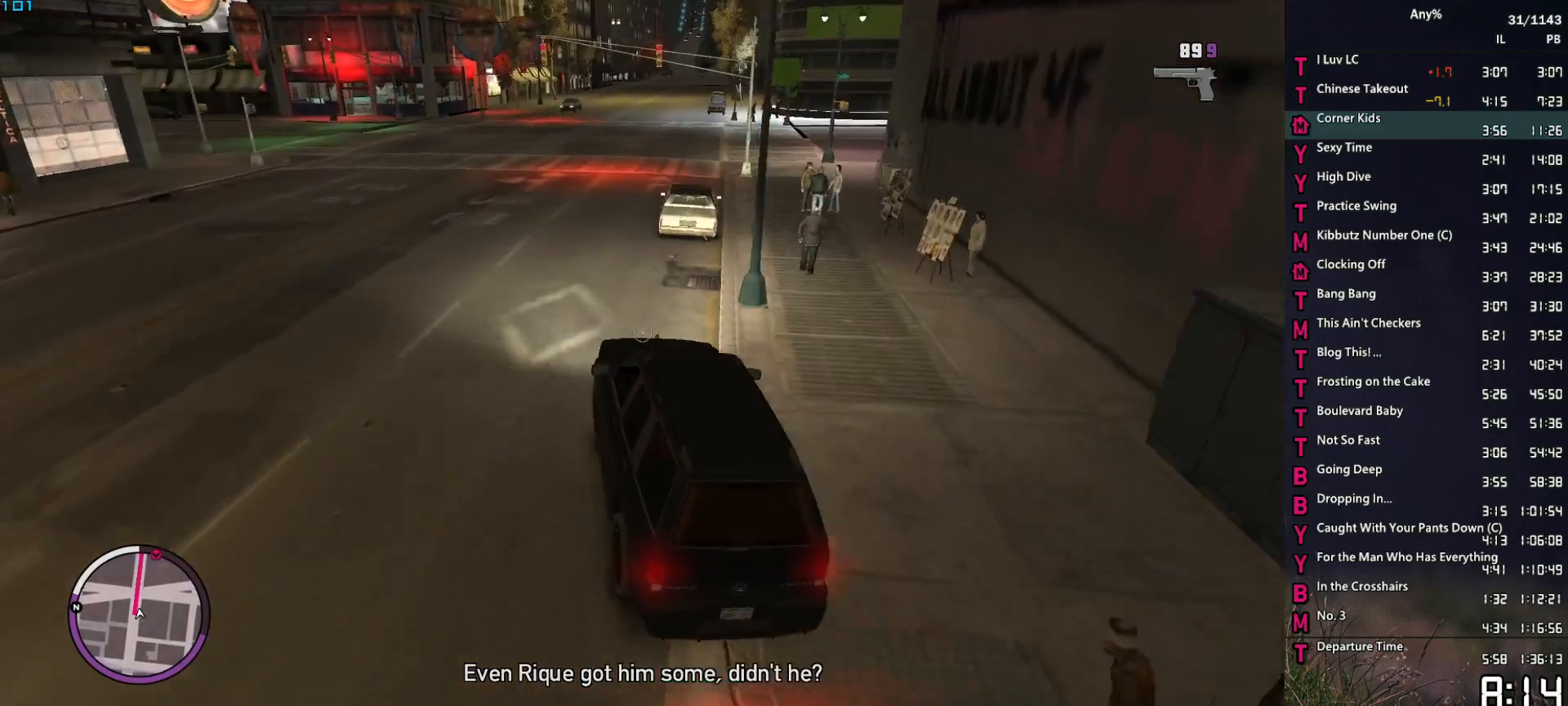
{"keys": ["d", "w"], "mouse": ["right"], "events": [[67, "d", "down"], [167, "d", "up"], [267, "d", "down"], [400, "d", "up"], [500, "d", "down"]]}
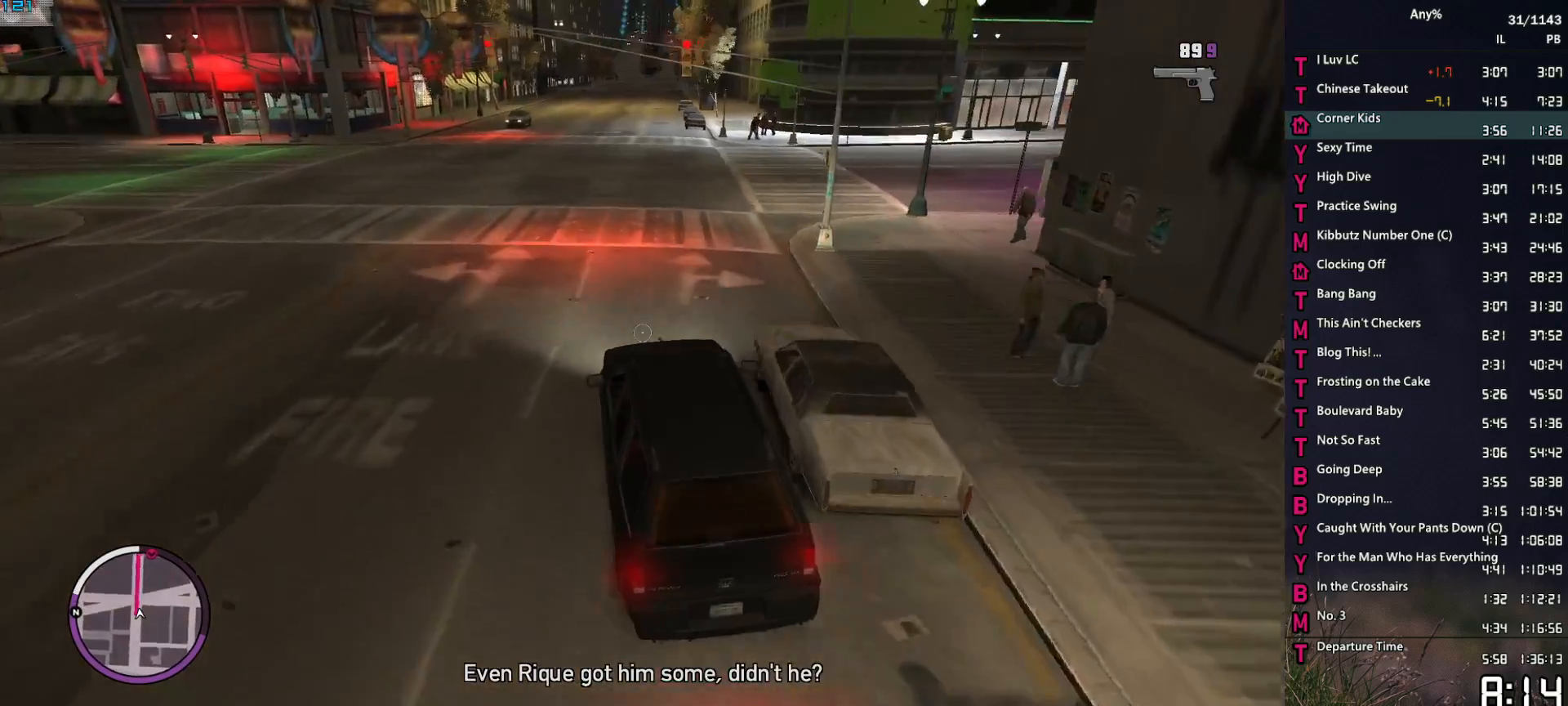
{"keys": ["w"], "mouse": ["right"], "events": [[133, "d", "up"], [317, "d", "down"], [417, "d", "up"]]}
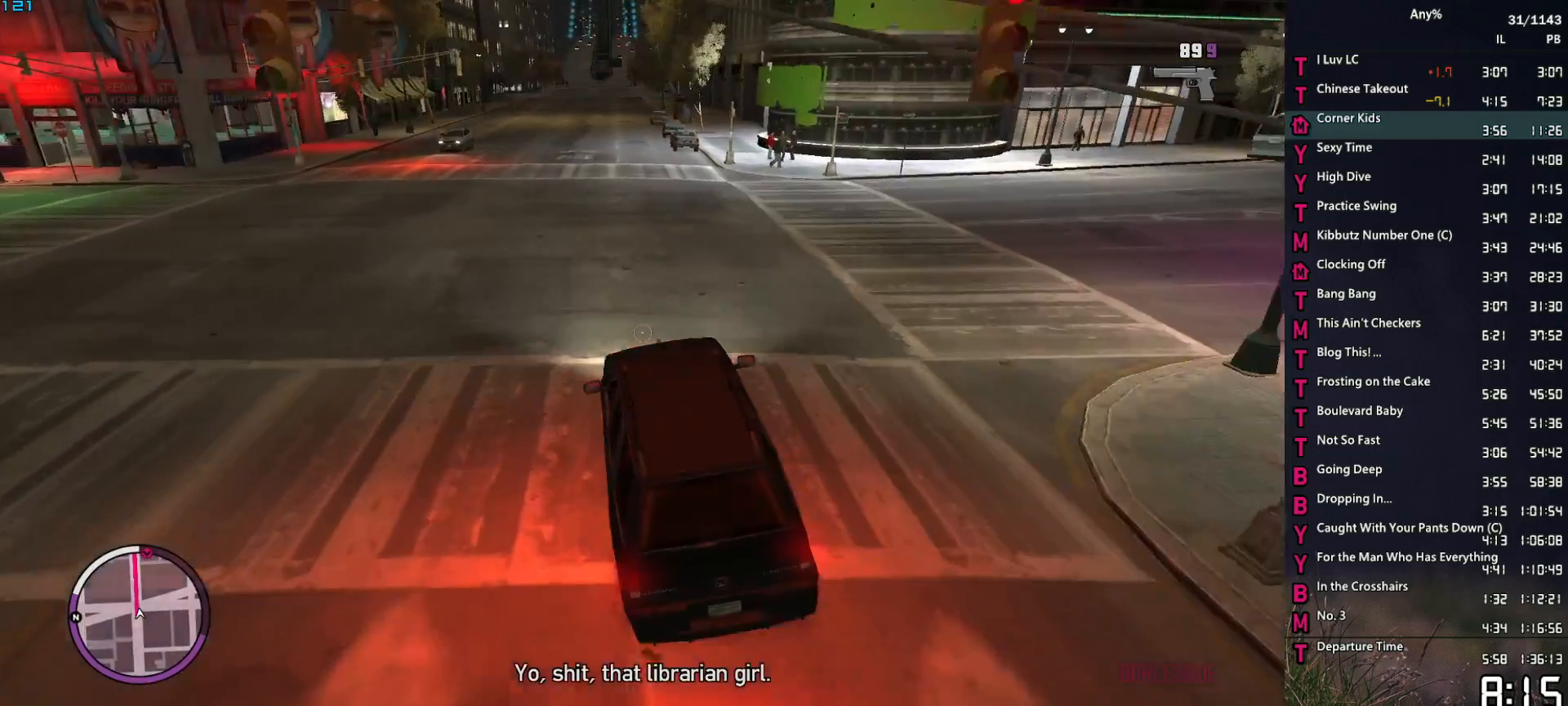
{"keys": ["w"], "mouse": ["right"], "events": [[100, "d", "down"], [200, "d", "up"], [383, "d", "down"], [433, "d", "up"]]}
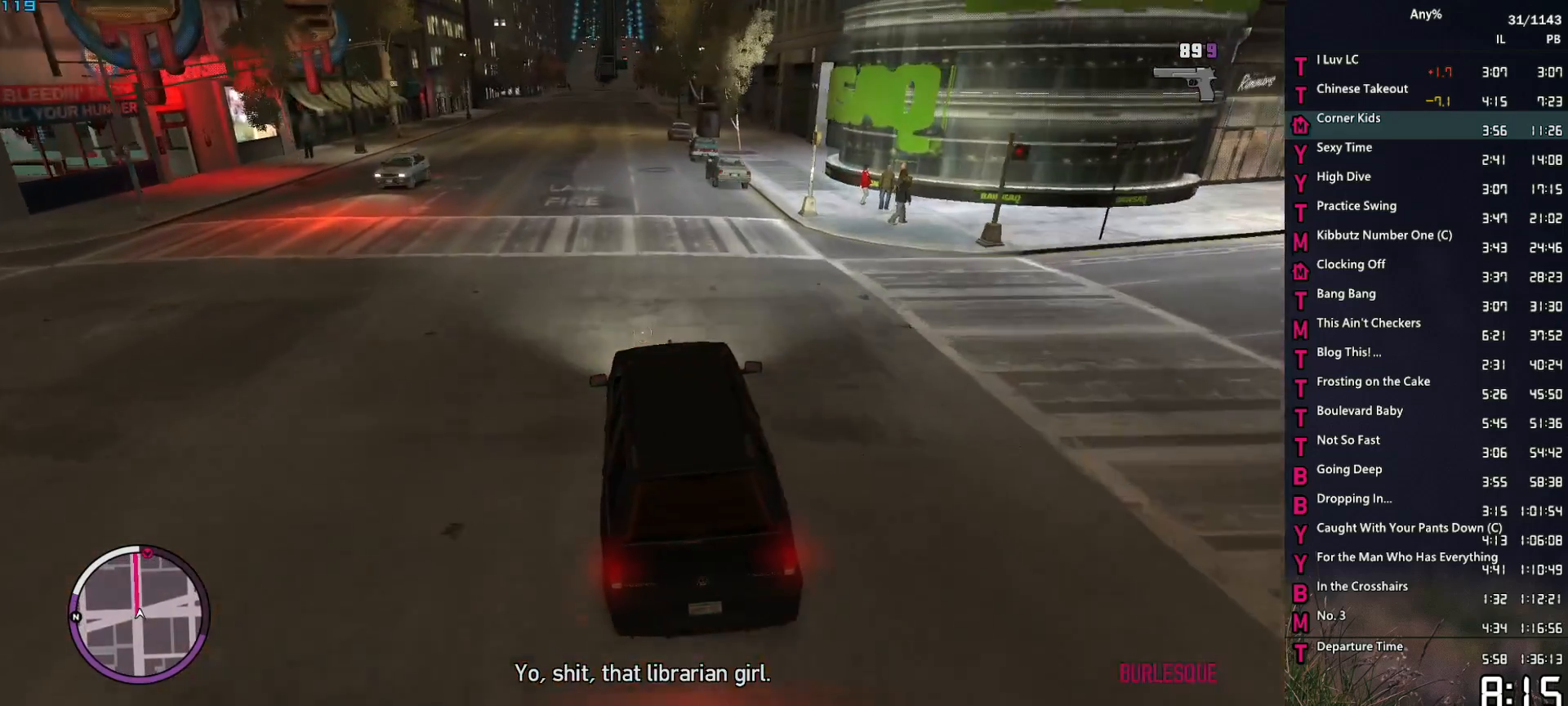
{"keys": ["w"], "mouse": ["right"], "events": []}
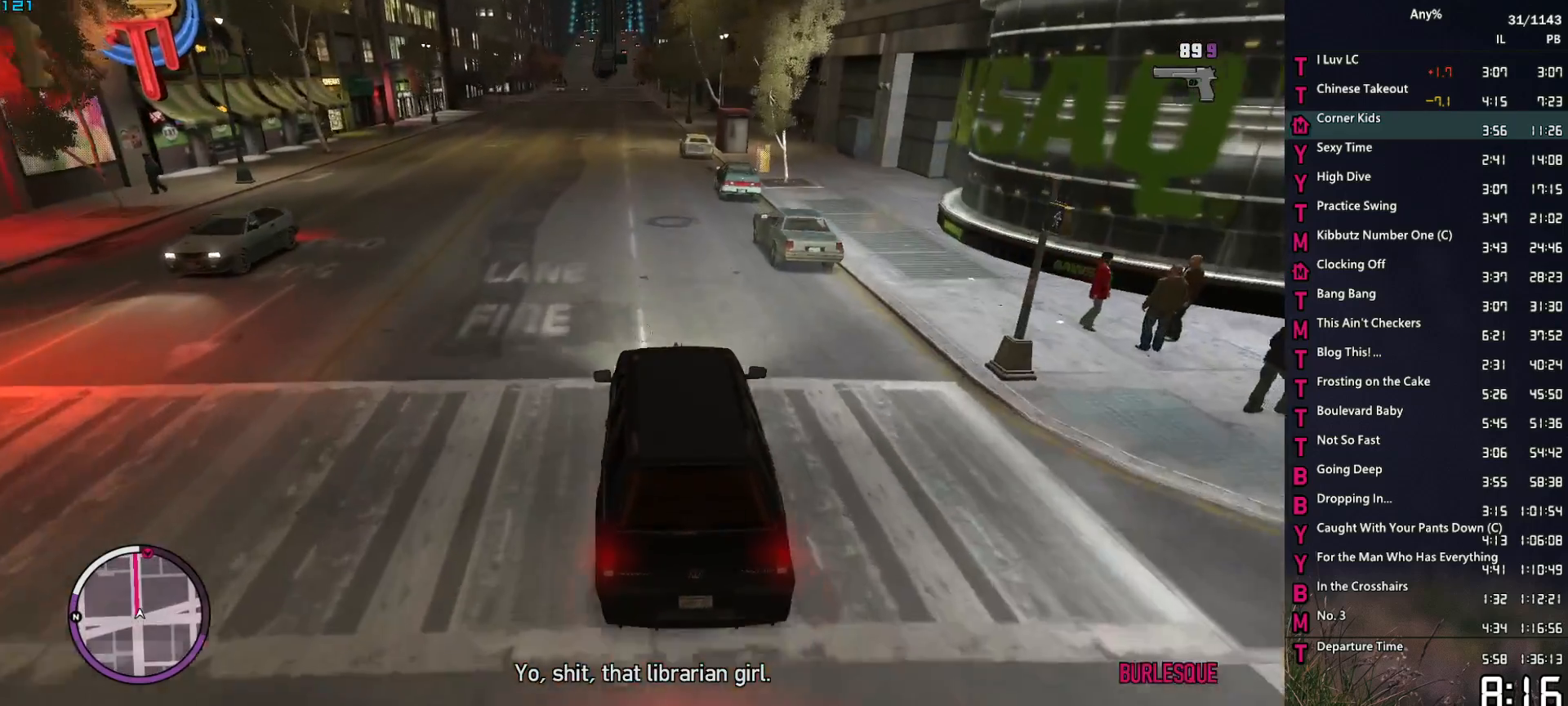
{"keys": ["w"], "mouse": ["right"], "events": [[83, "d", "down"], [133, "d", "up"], [283, "a", "down"], [367, "a", "up"]]}
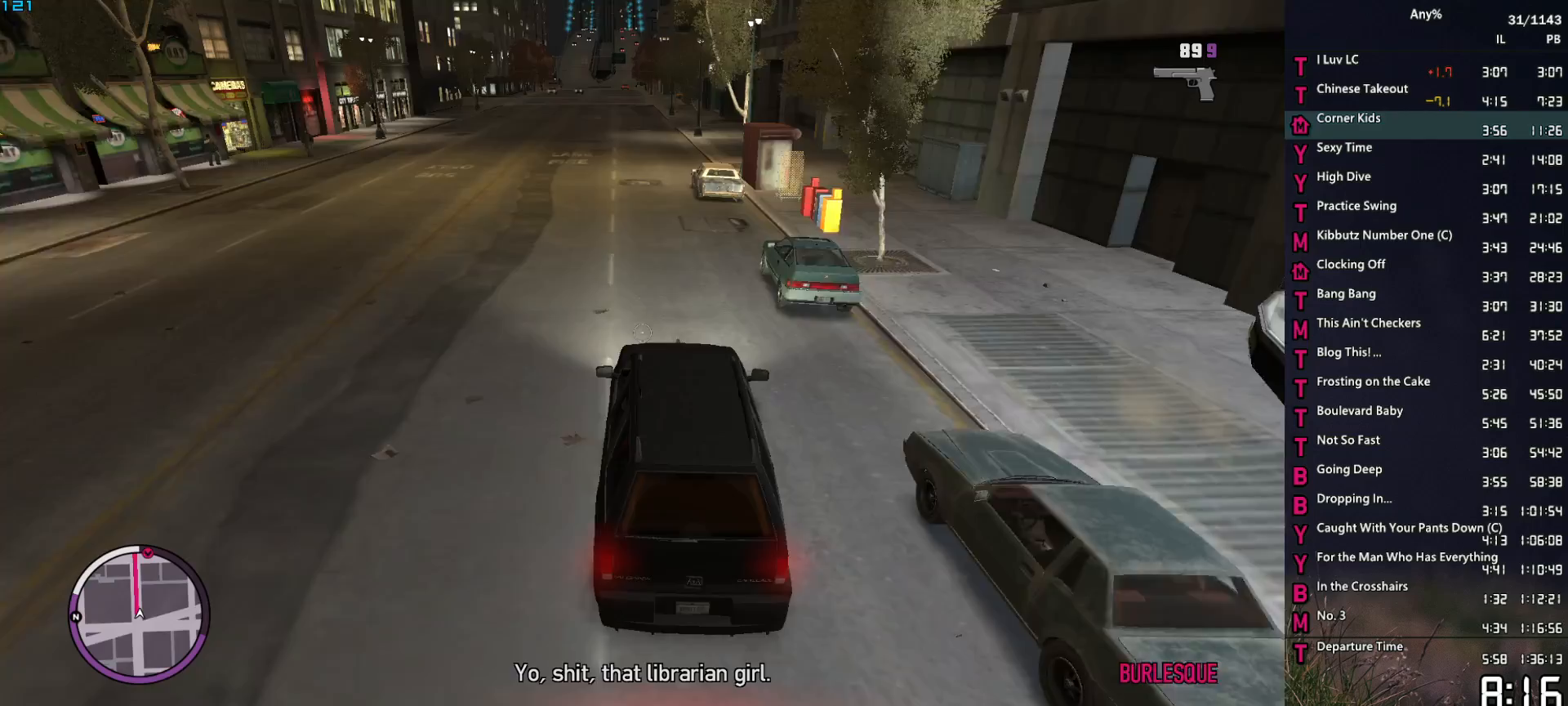
{"keys": ["w"], "mouse": ["right"], "events": [[100, "d", "down"], [200, "d", "up"]]}
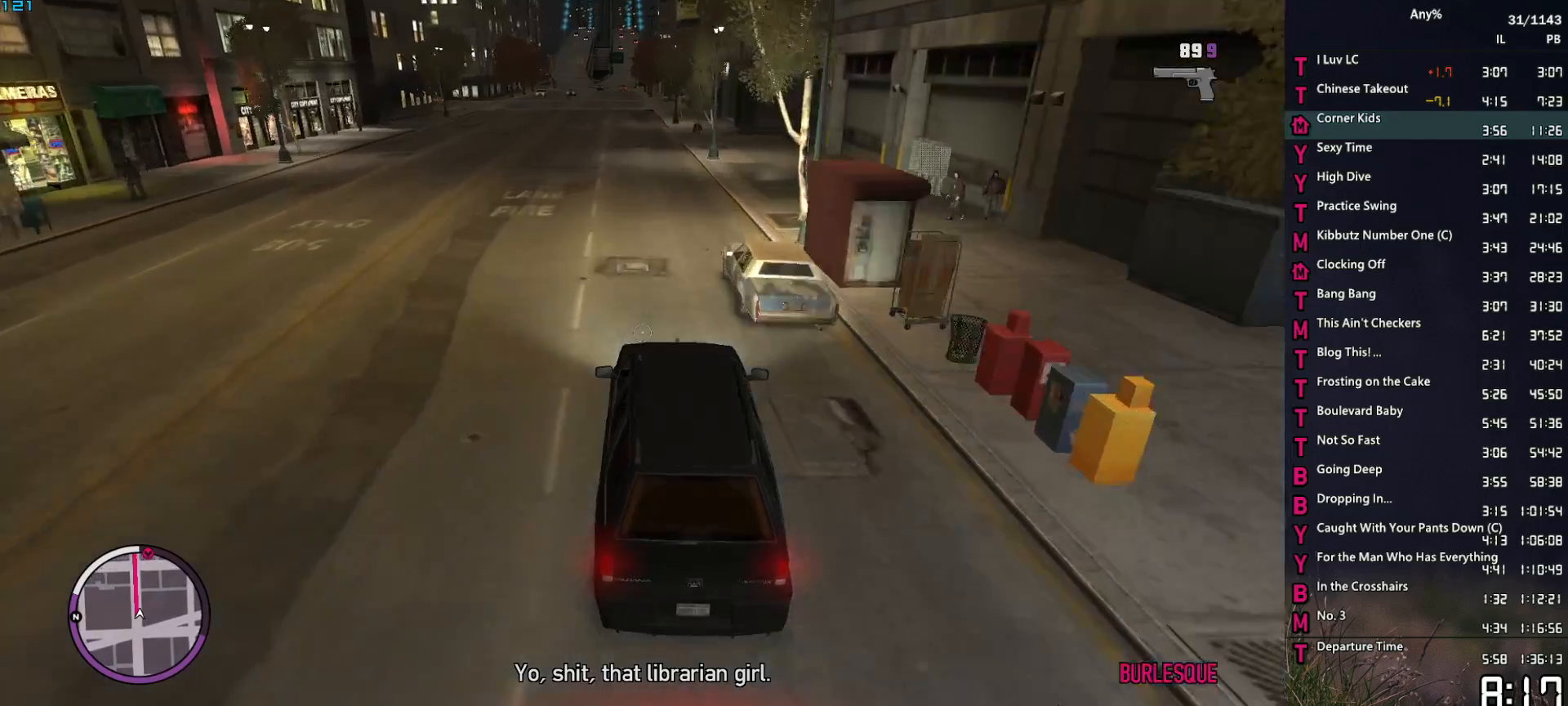
{"keys": ["w"], "mouse": ["right"], "events": [[400, "a", "down"], [450, "a", "up"]]}
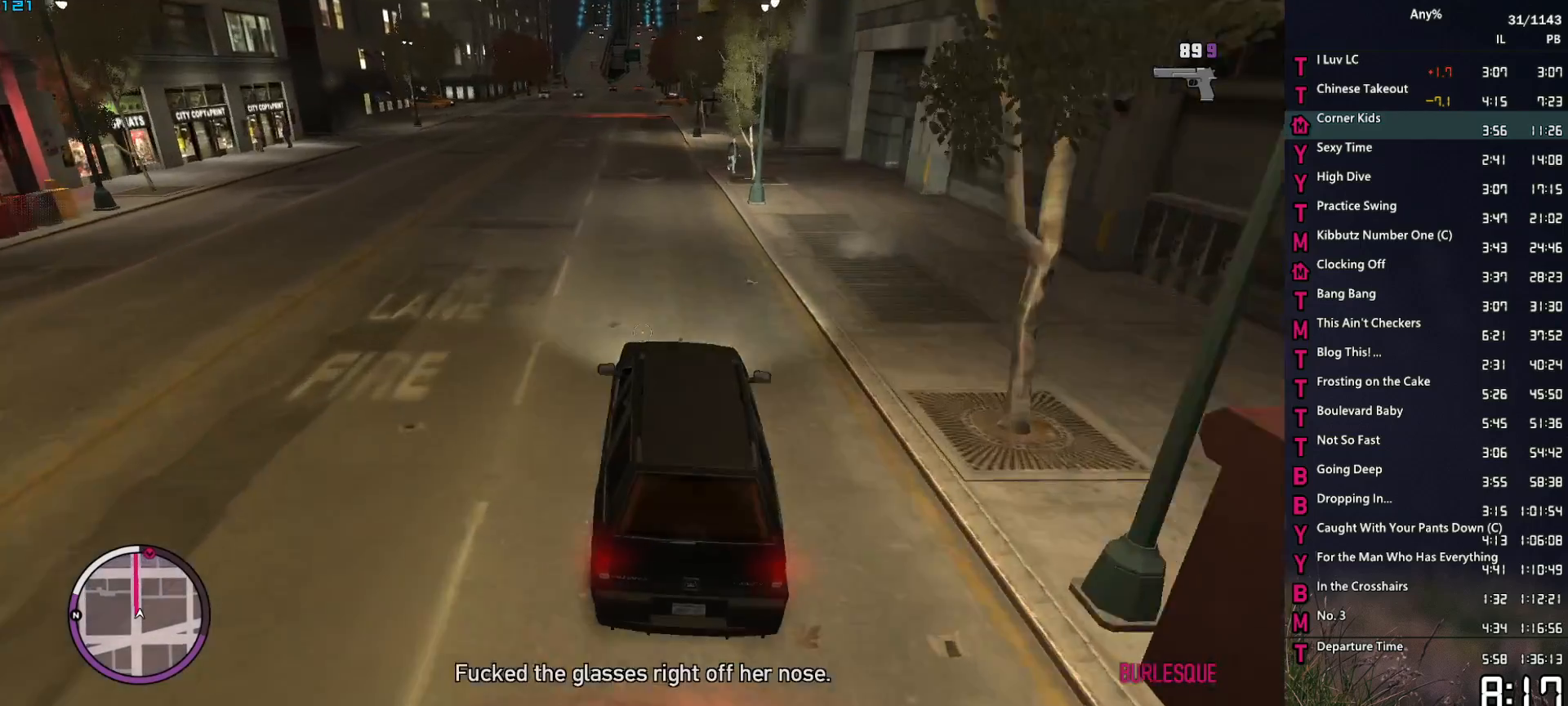
{"keys": ["w"], "mouse": ["right"], "events": []}
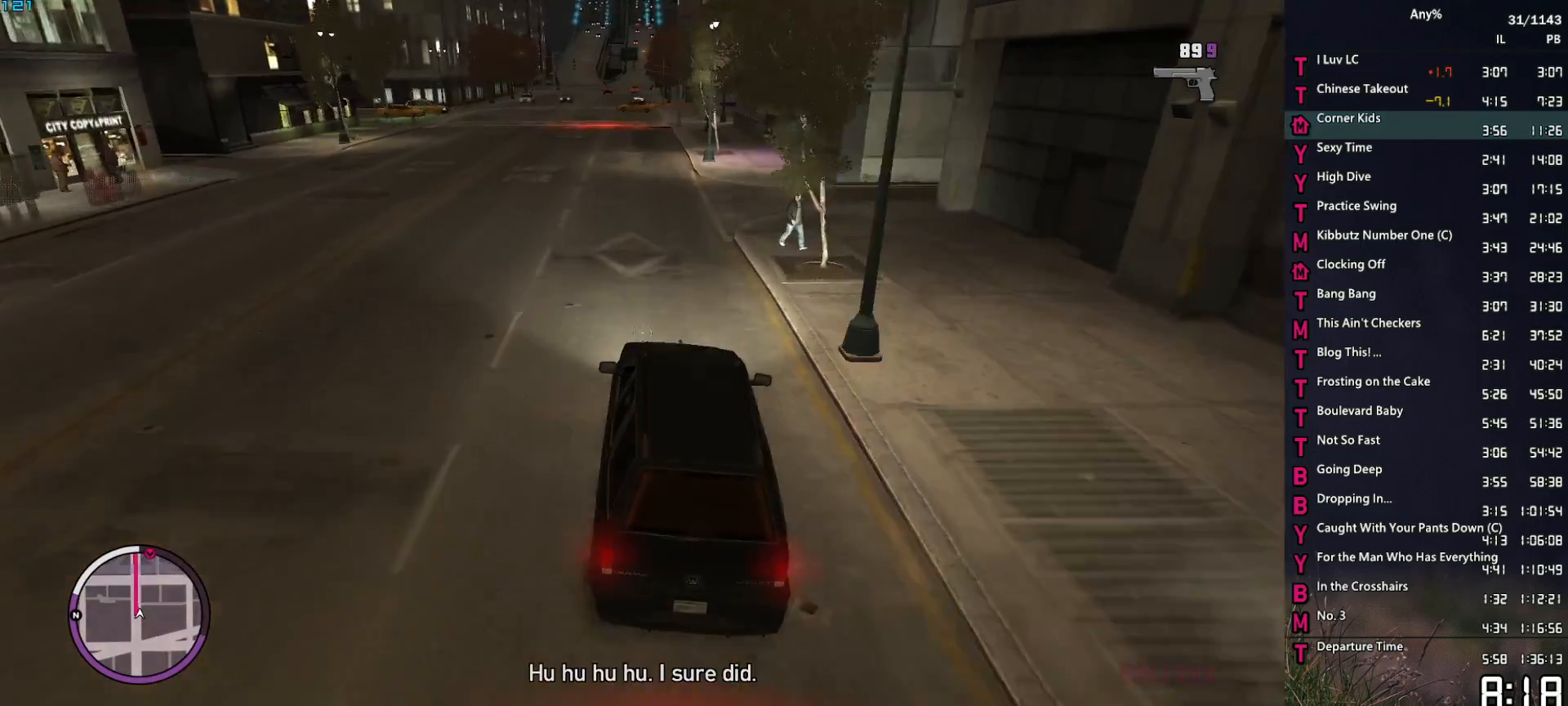
{"keys": ["w"], "mouse": ["right"], "events": [[283, "d", "down"], [383, "d", "up"]]}
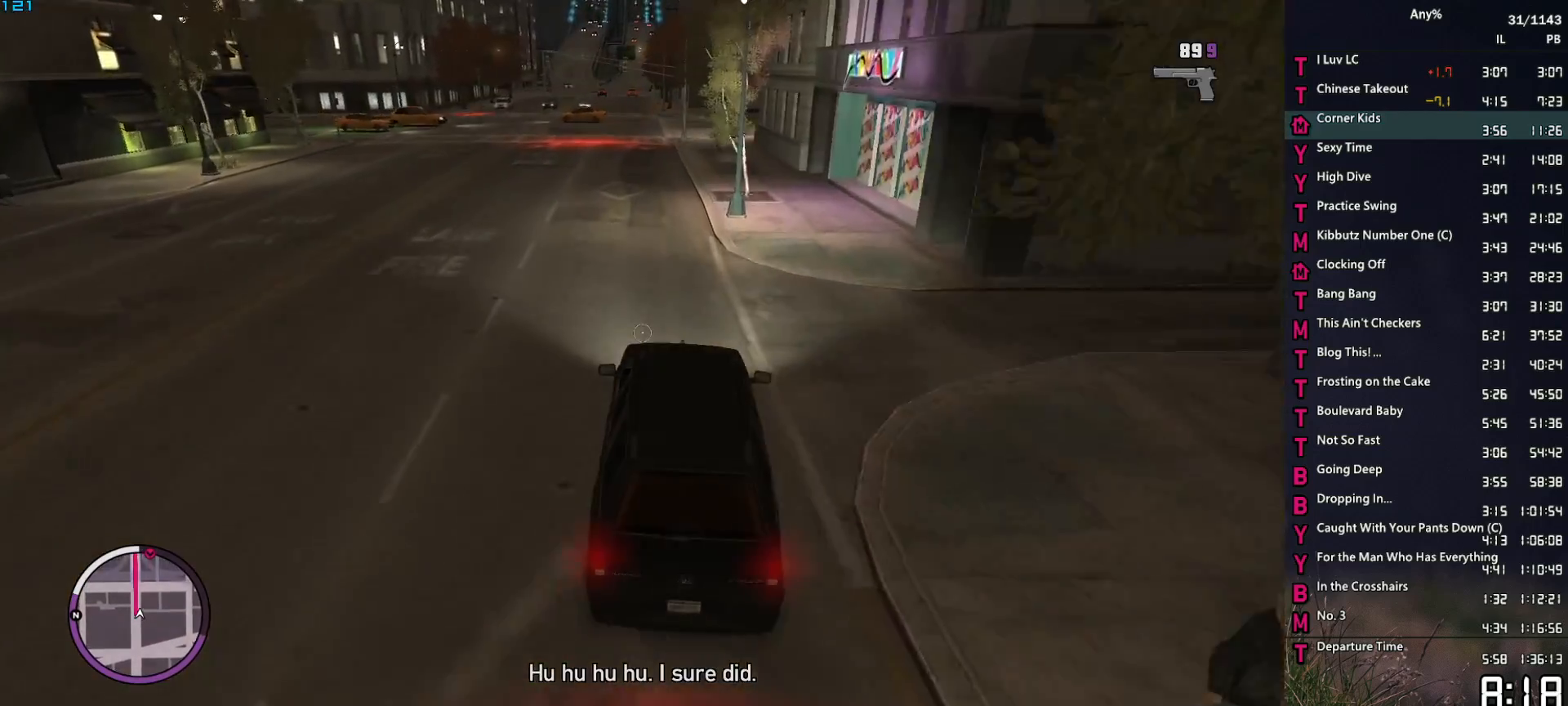
{"keys": ["w"], "mouse": ["right"], "events": [[350, "a", "down"], [450, "a", "up"]]}
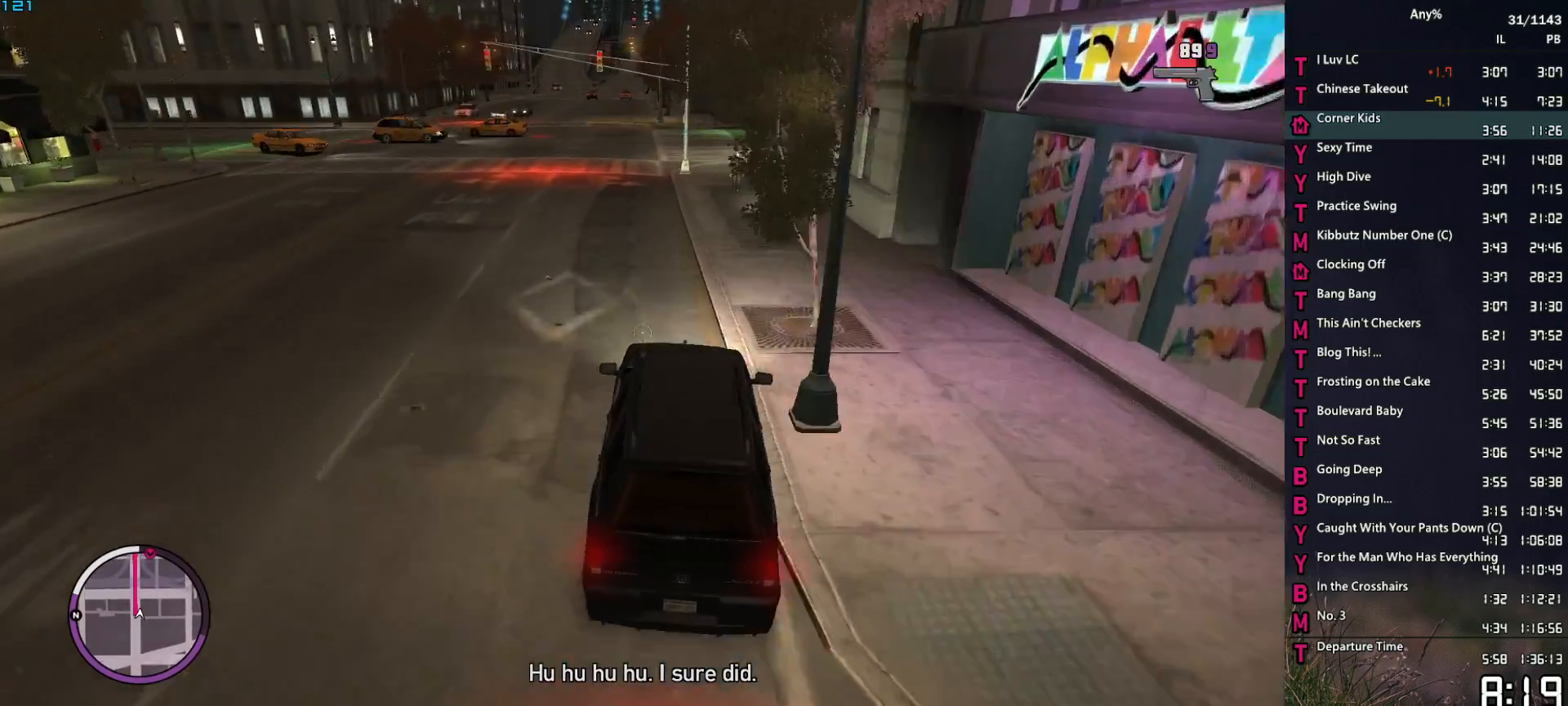
{"keys": ["w"], "mouse": ["right"], "events": [[83, "a", "down"], [183, "a", "up"]]}
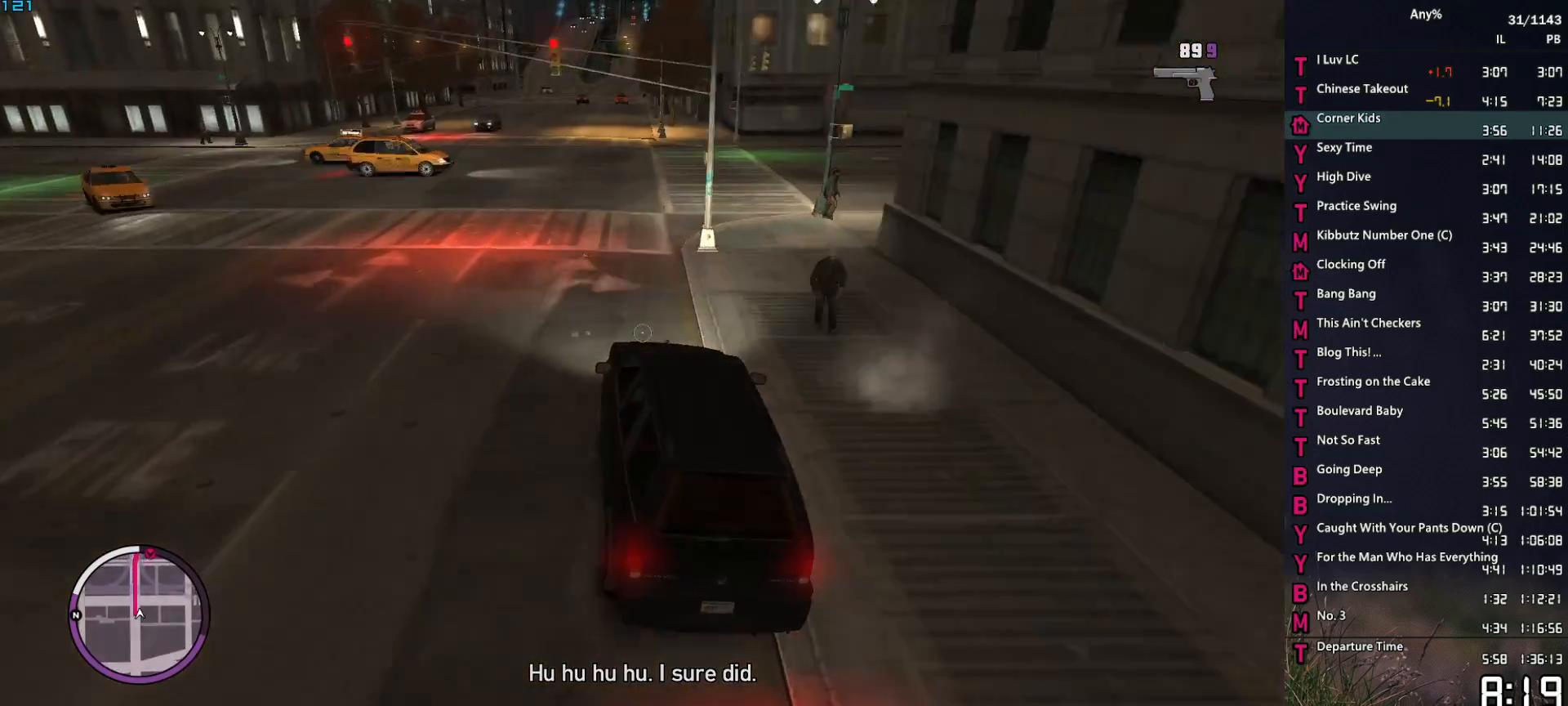
{"keys": ["w"], "mouse": ["right"], "events": [[50, "d", "down"], [150, "d", "up"], [333, "d", "down"], [383, "d", "up"]]}
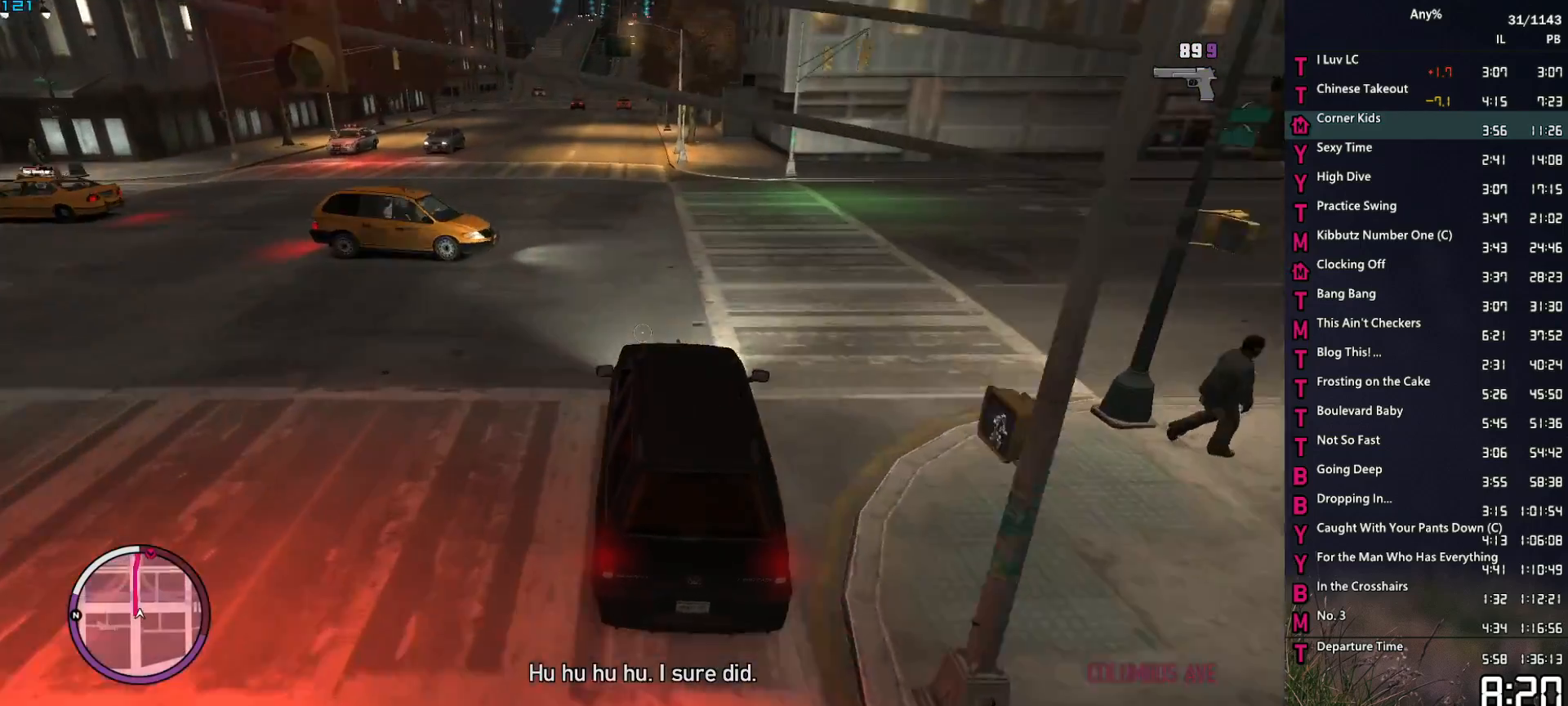
{"keys": ["w"], "mouse": ["right"], "events": [[117, "a", "down"], [217, "a", "up"], [350, "d", "down"], [400, "d", "up"]]}
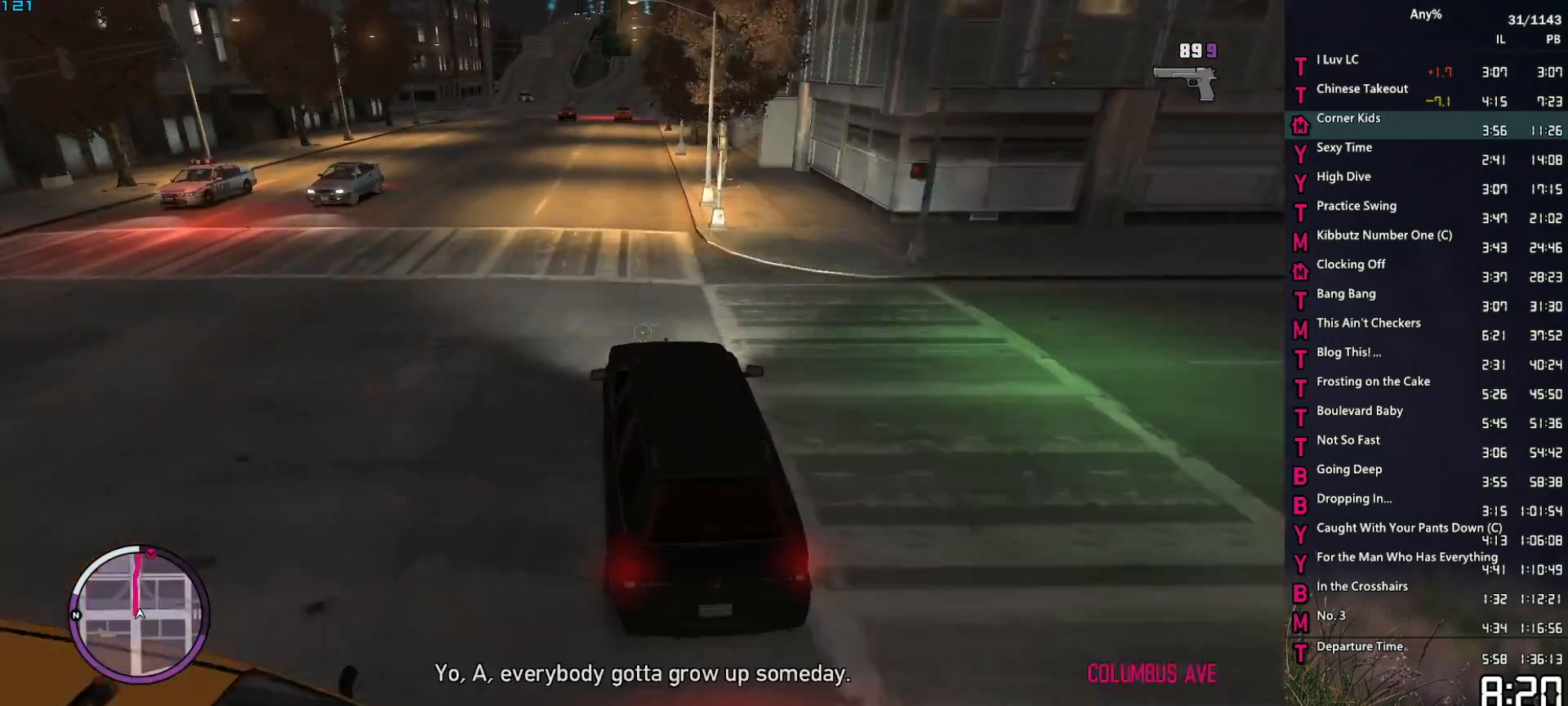
{"keys": ["d", "w"], "mouse": ["right"], "events": [[233, "d", "down"], [283, "d", "up"], [467, "d", "down"]]}
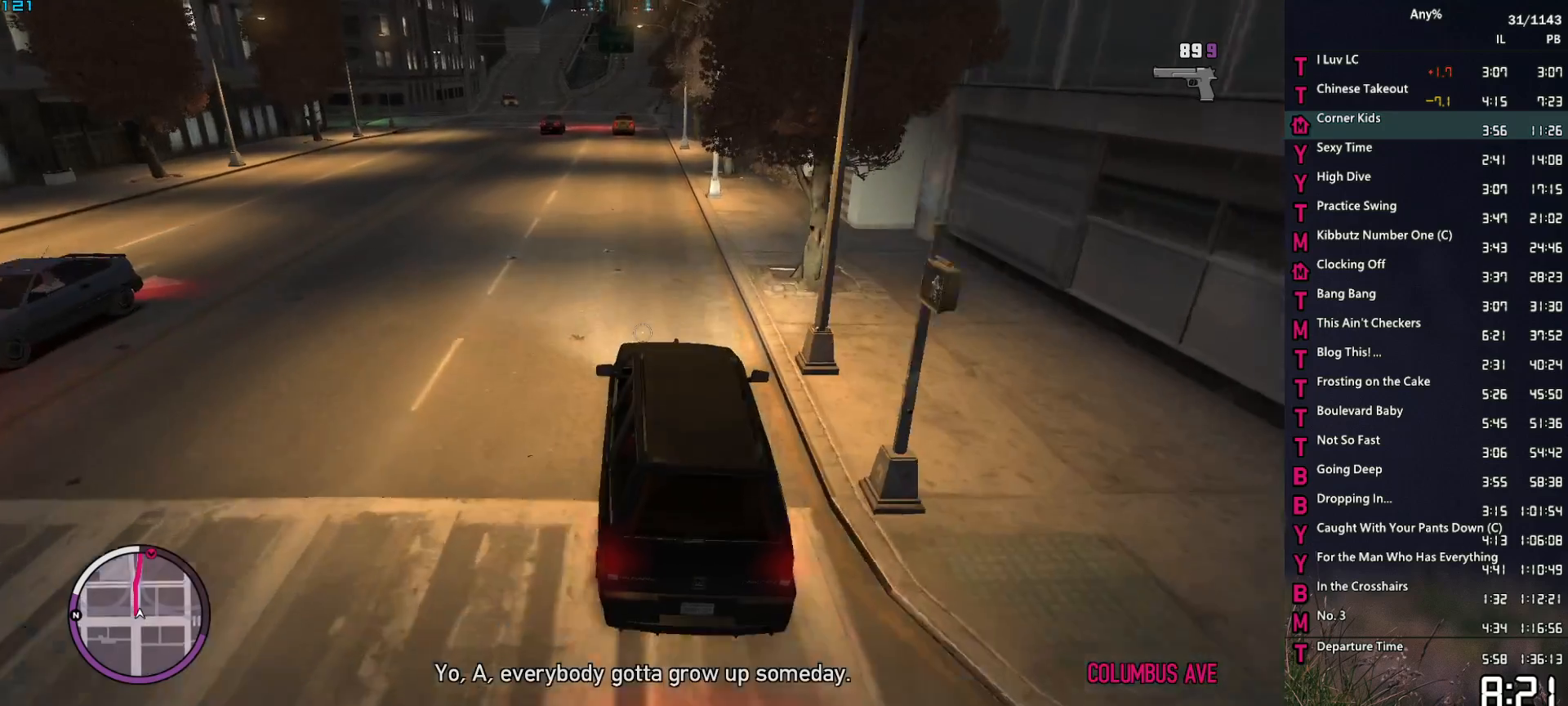
{"keys": ["w"], "mouse": ["right"], "events": [[50, "d", "up"]]}
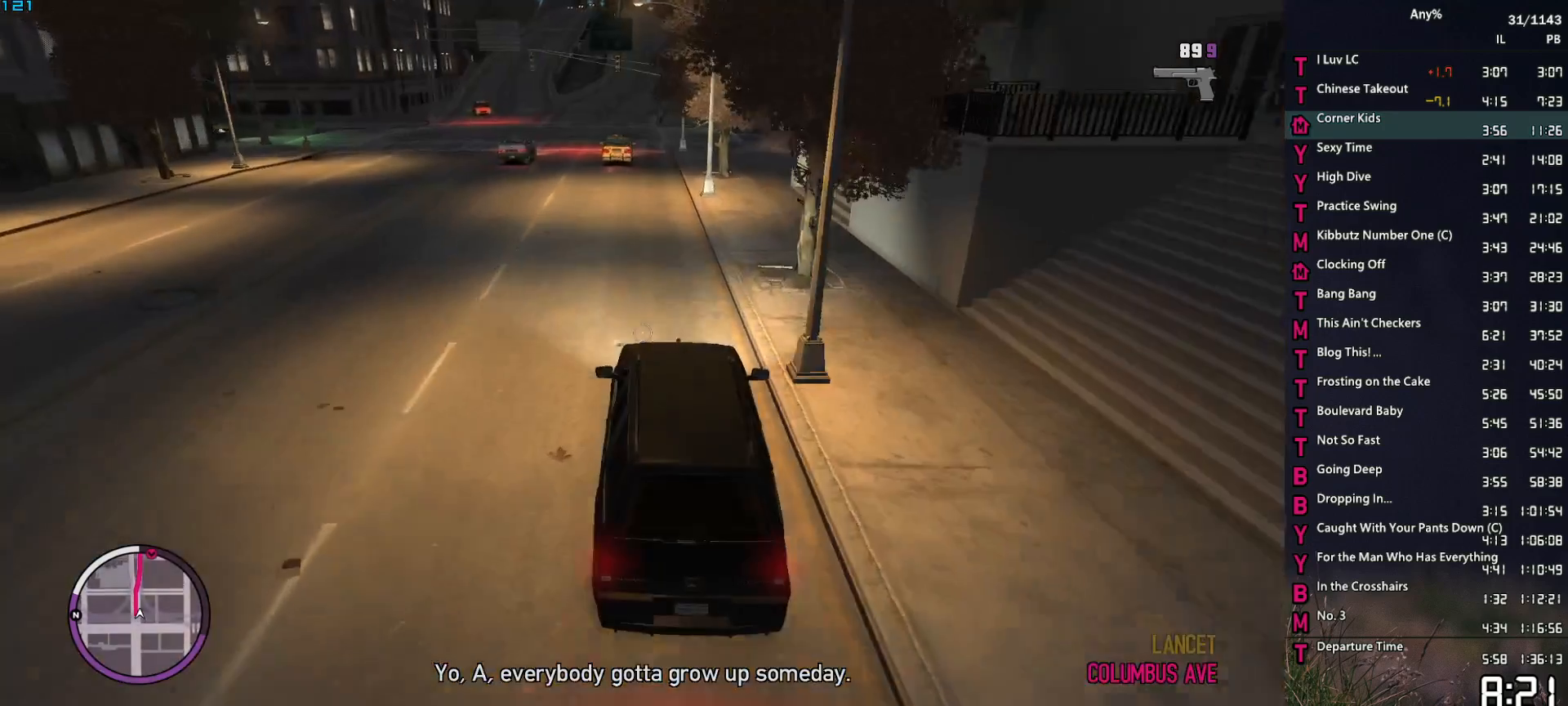
{"keys": ["a", "w"], "mouse": ["right"], "events": [[400, "a", "down"]]}
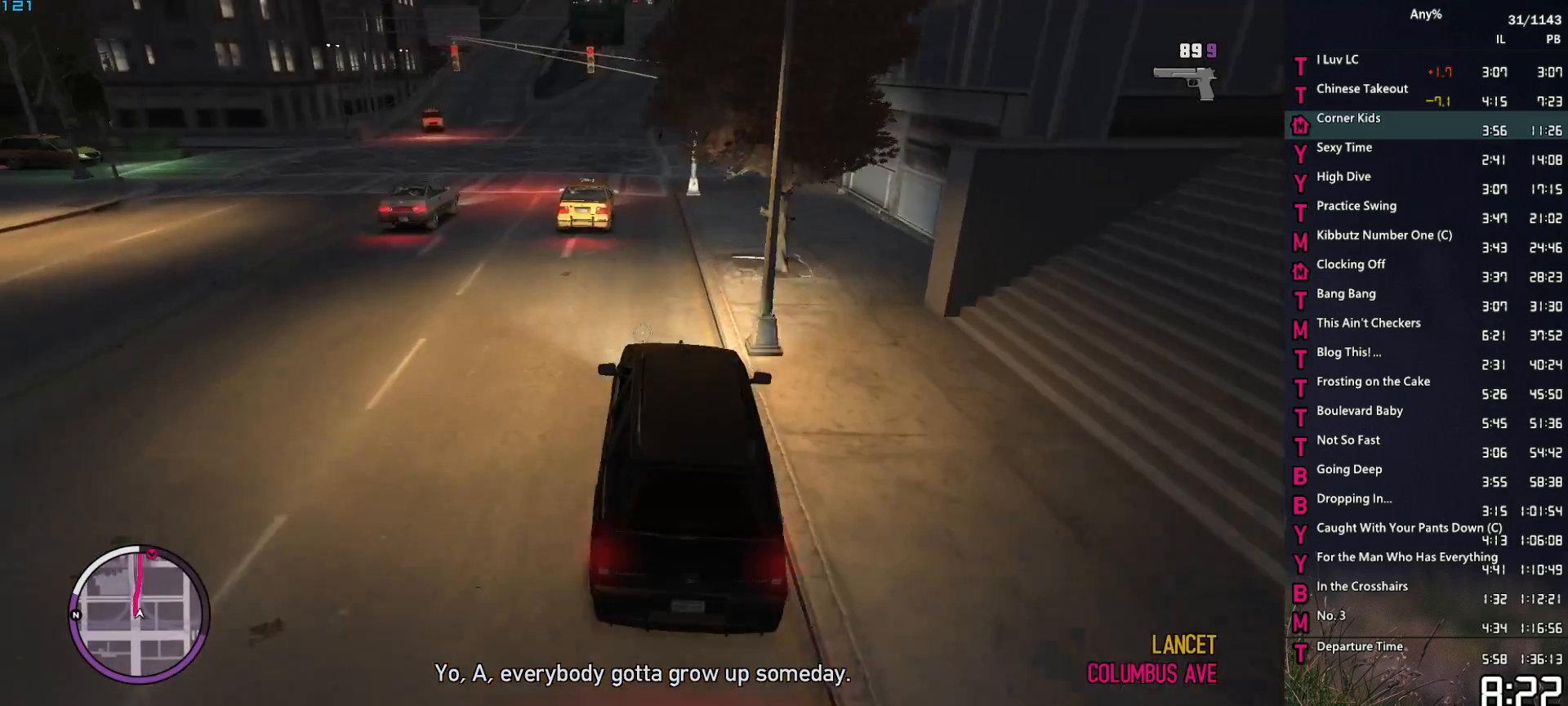
{"keys": ["w"], "mouse": ["right"], "events": [[50, "a", "up"], [133, "a", "down"], [283, "a", "up"]]}
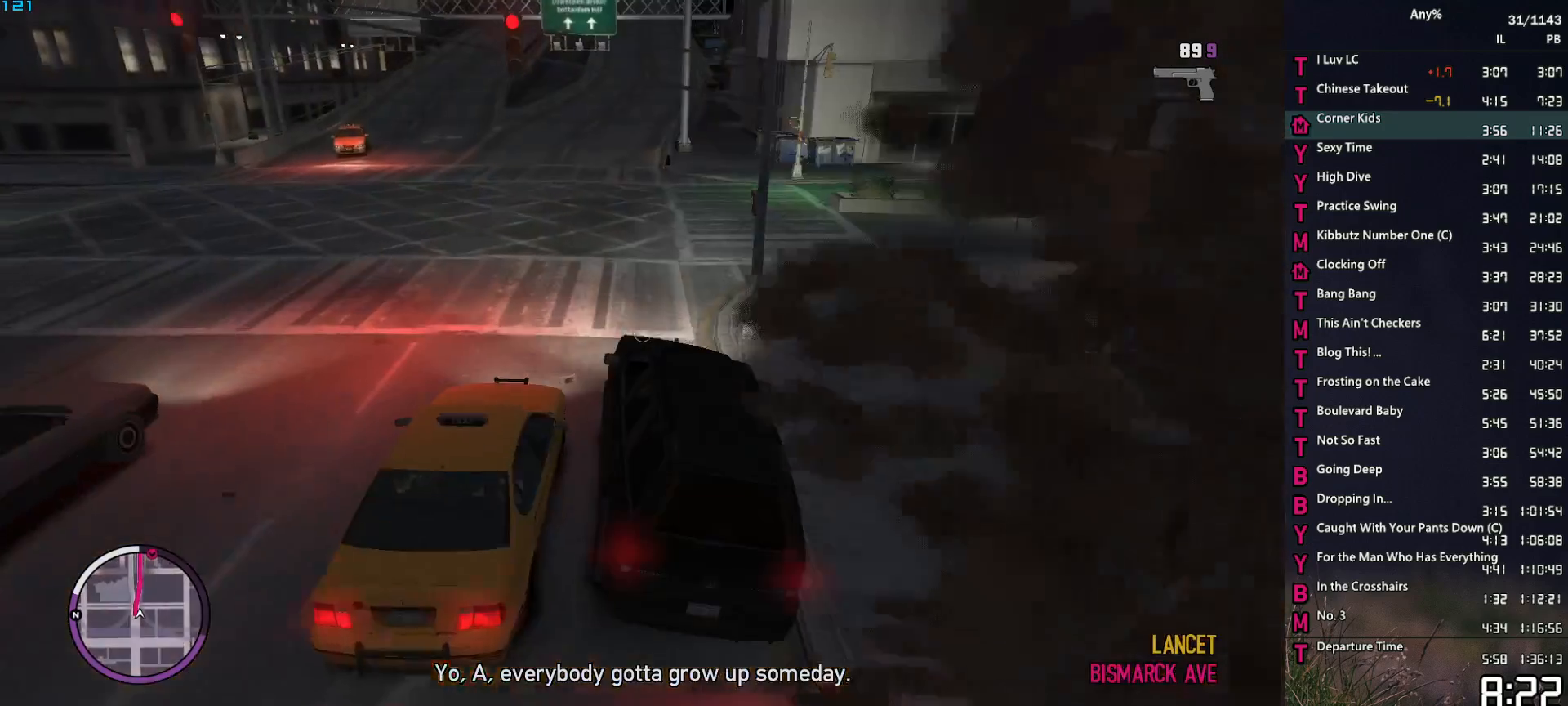
{"keys": ["w"], "mouse": ["right"], "events": []}
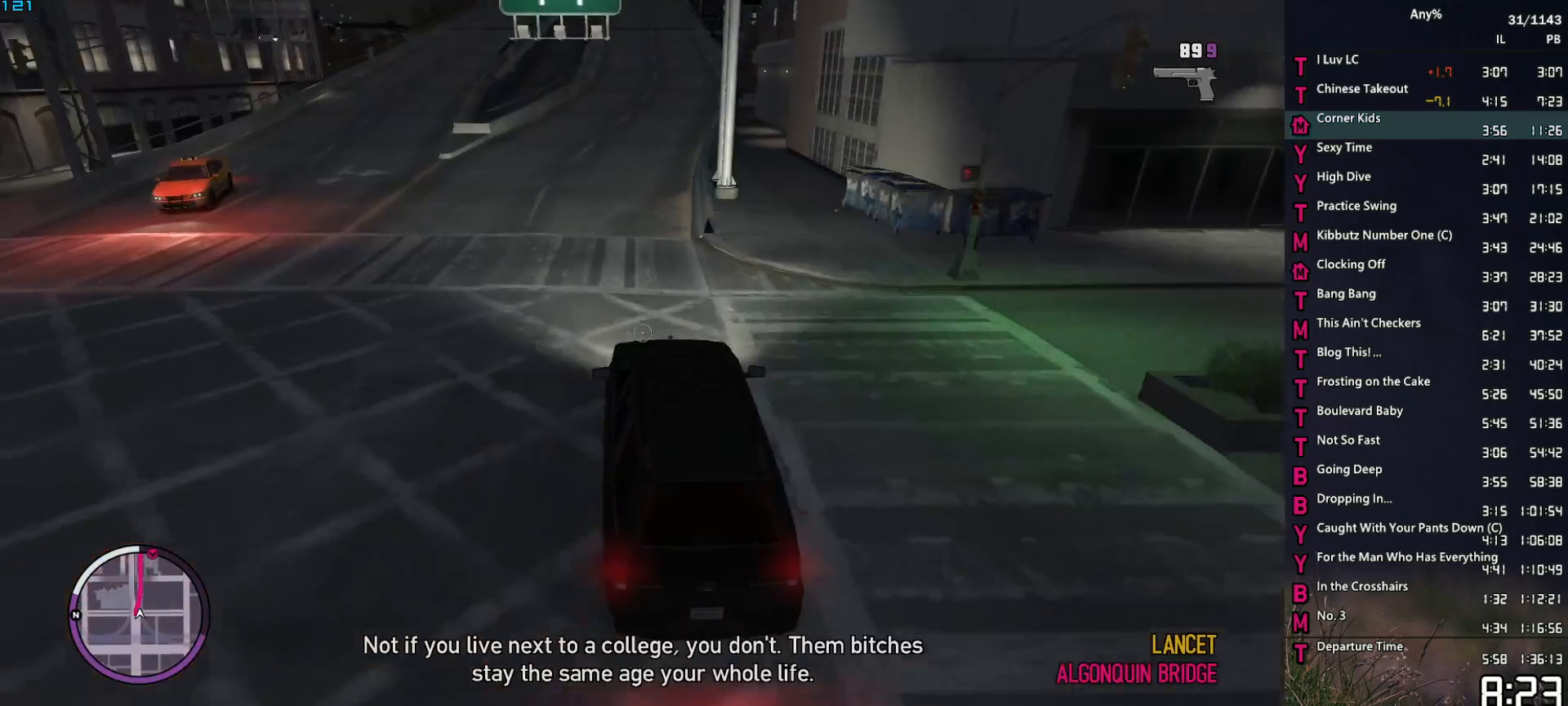
{"keys": ["w"], "mouse": ["right"], "events": []}
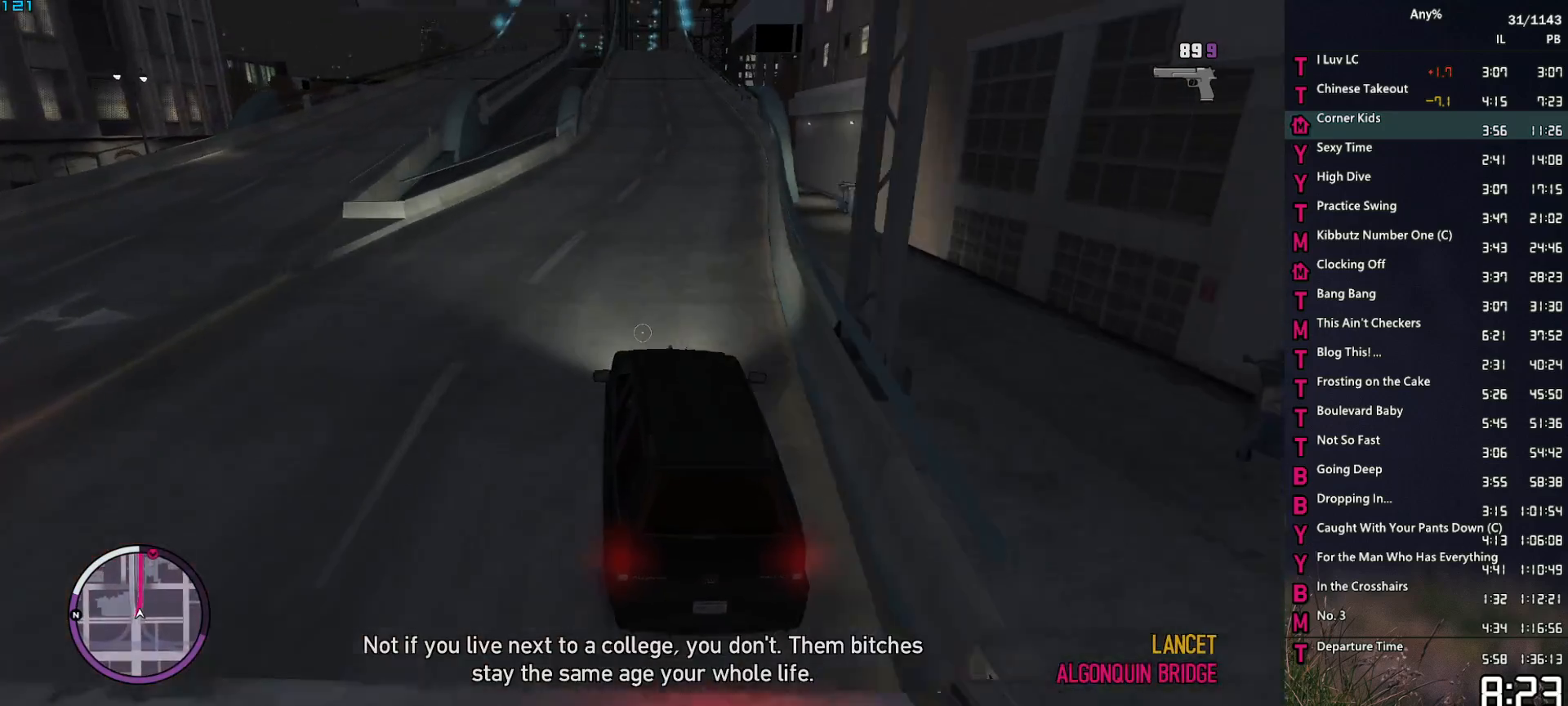
{"keys": ["w"], "mouse": ["right"], "events": []}
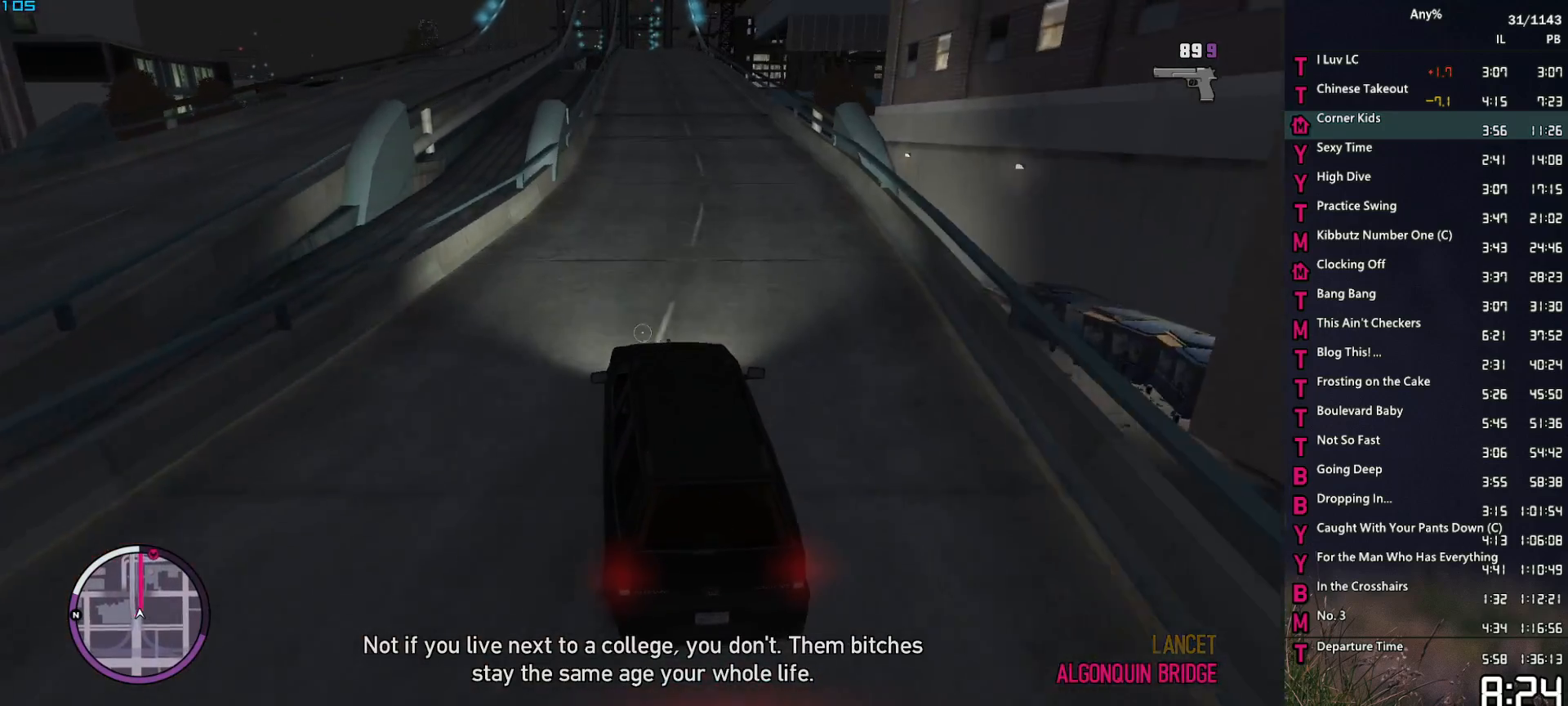
{"keys": ["w"], "mouse": ["right"], "events": [[150, "d", "down"], [200, "d", "up"], [383, "d", "down"], [433, "d", "up"]]}
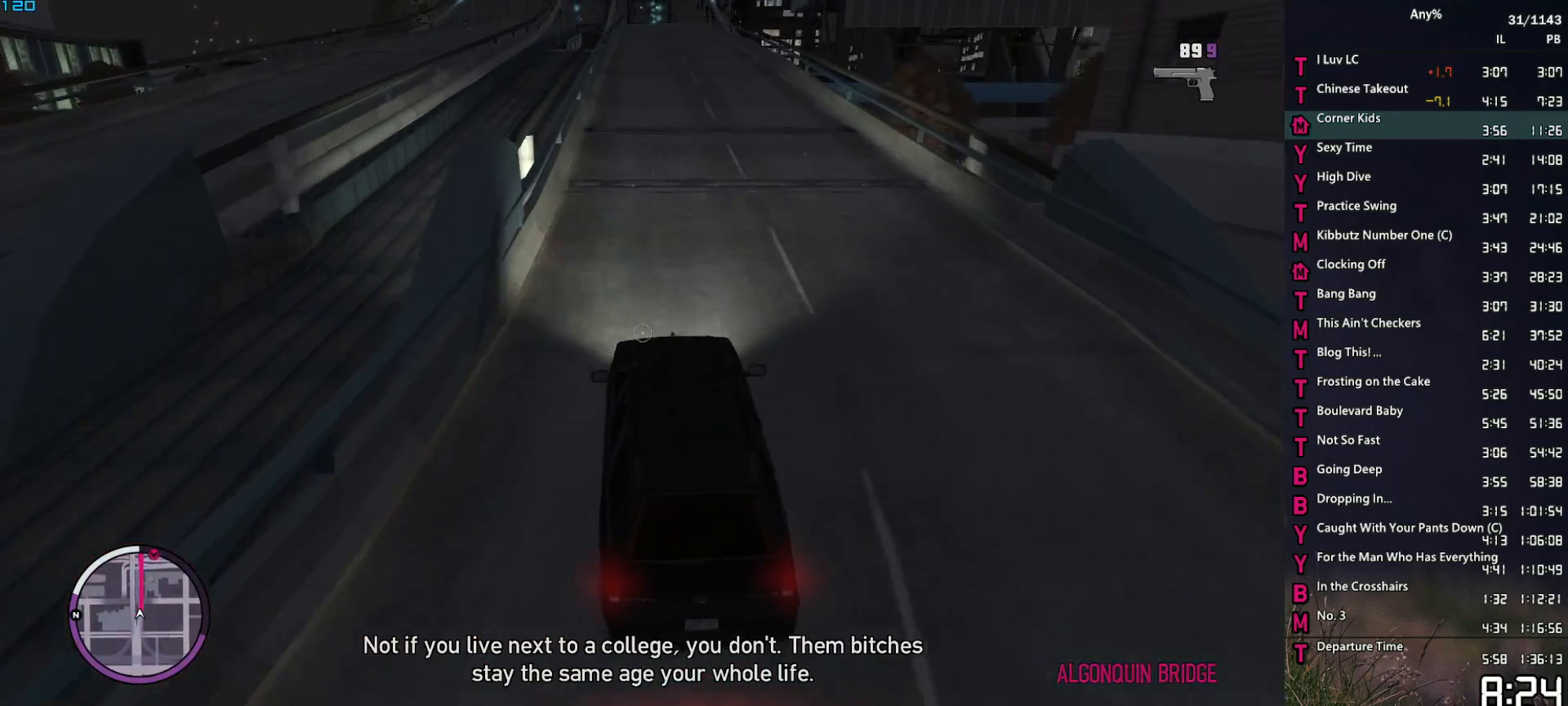
{"keys": ["w"], "mouse": ["right"], "events": []}
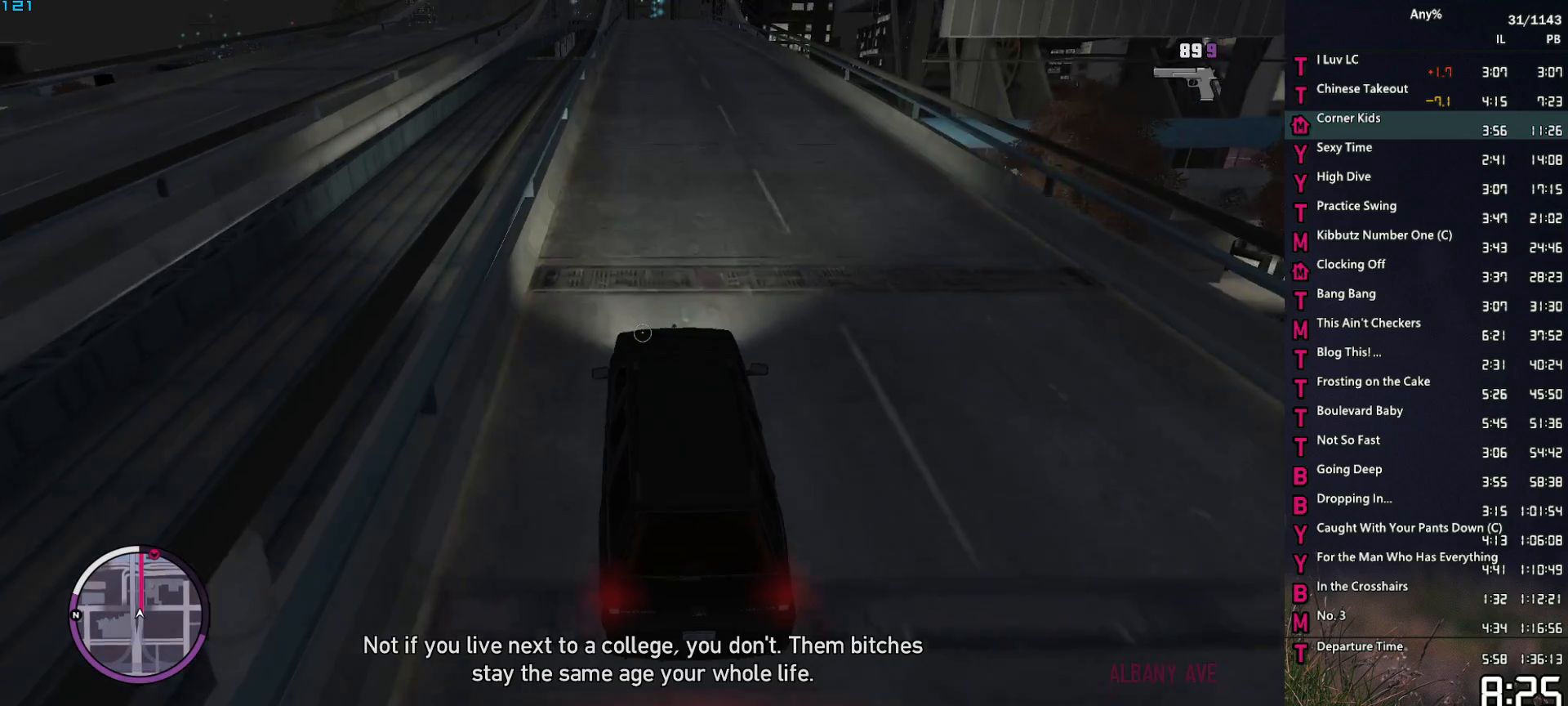
{"keys": ["w"], "mouse": ["right"], "events": []}
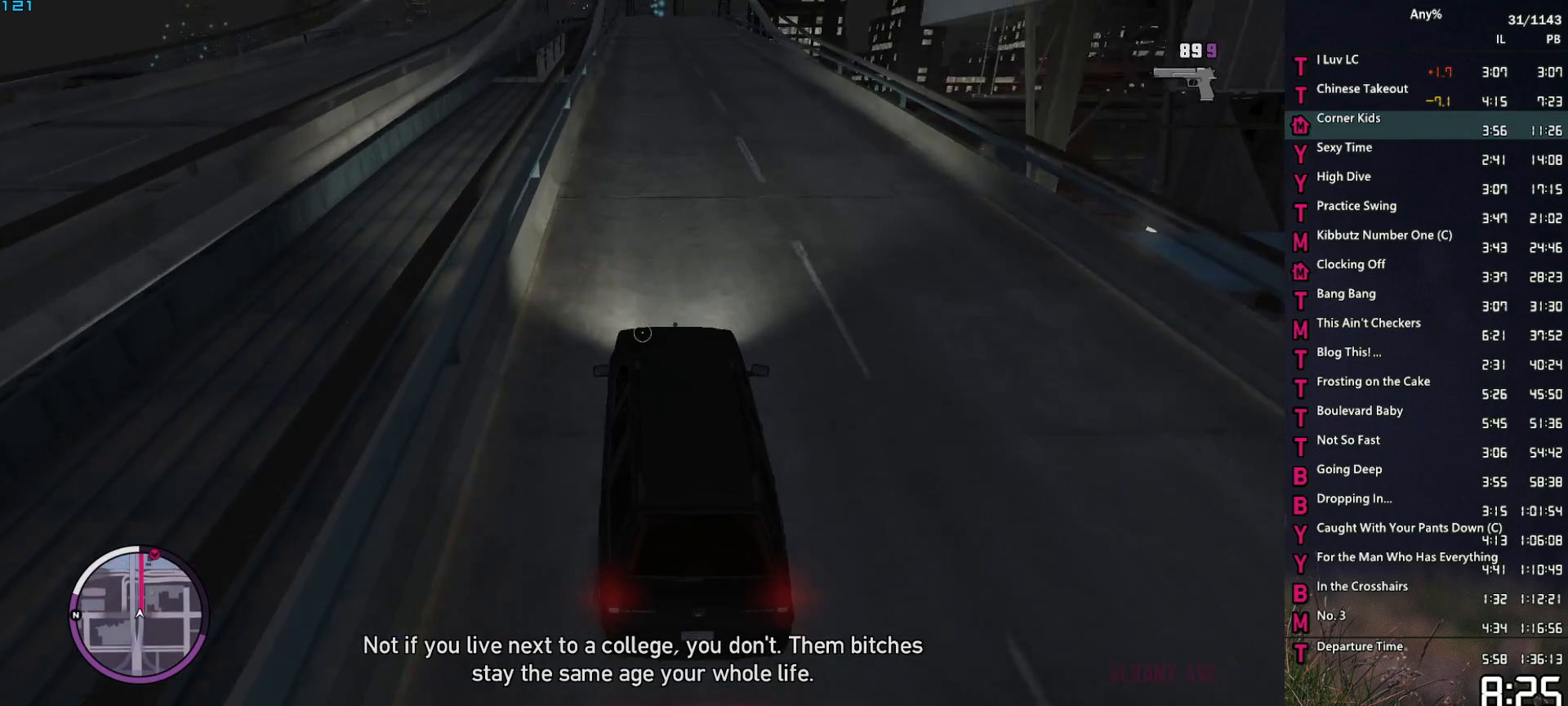
{"keys": ["w"], "mouse": ["right"], "events": []}
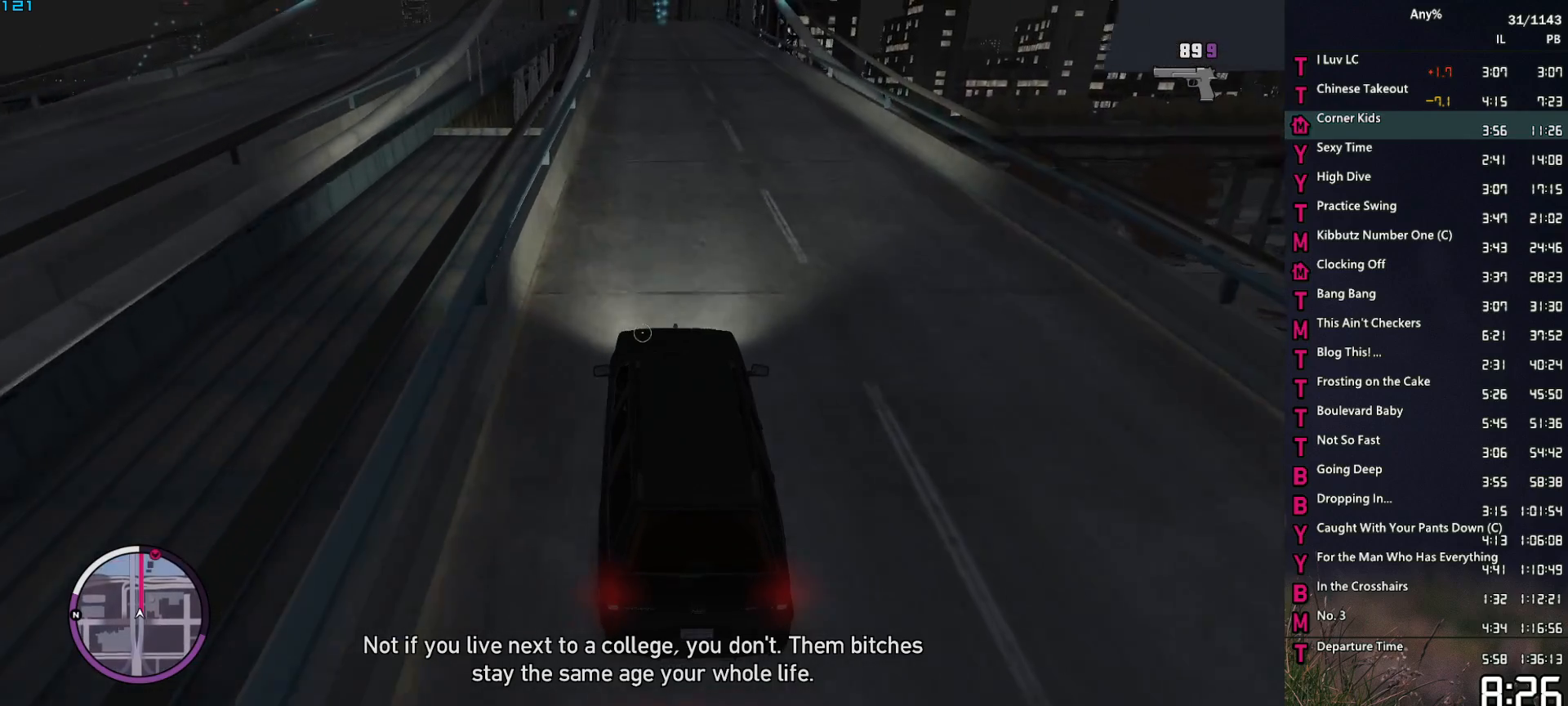
{"keys": ["w"], "mouse": ["right"], "events": []}
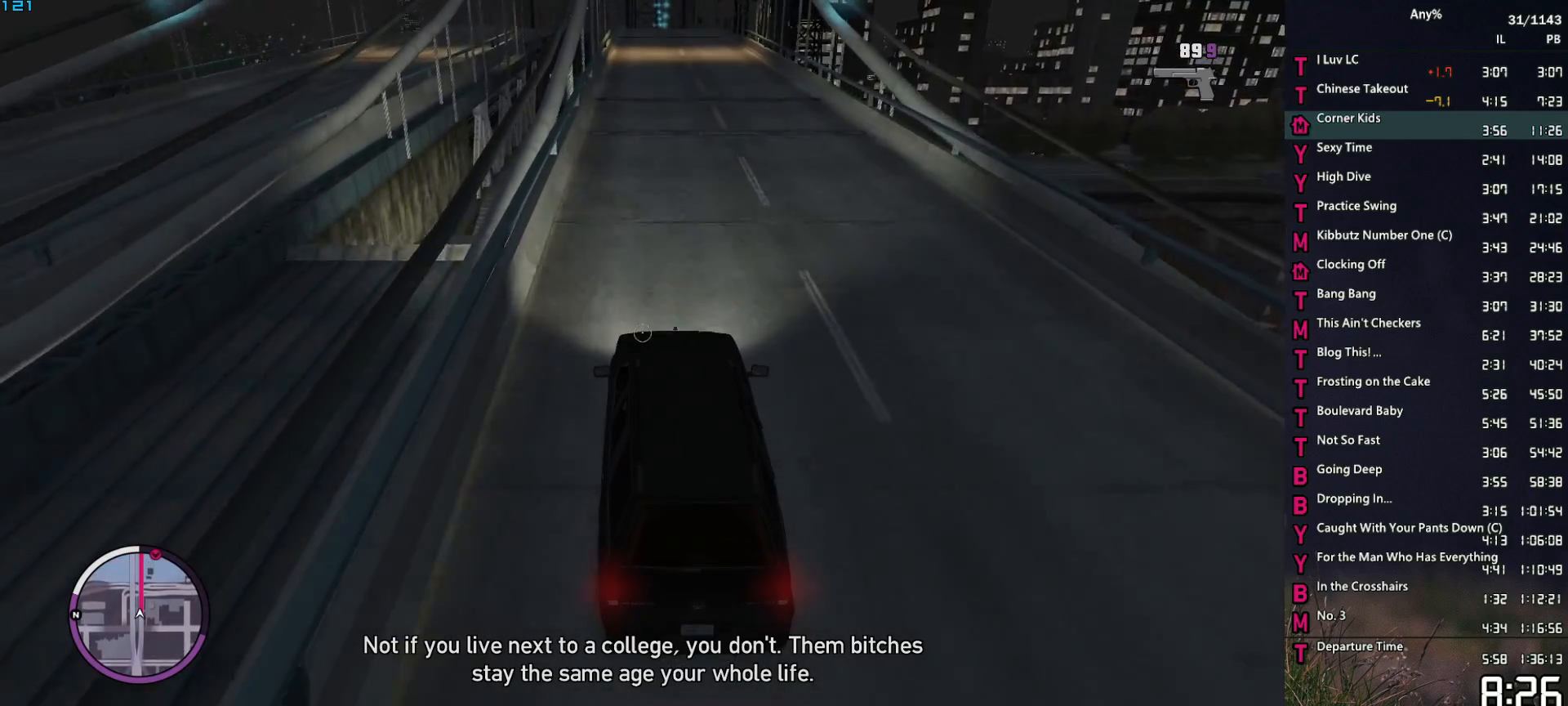
{"keys": ["w"], "mouse": ["right"], "events": []}
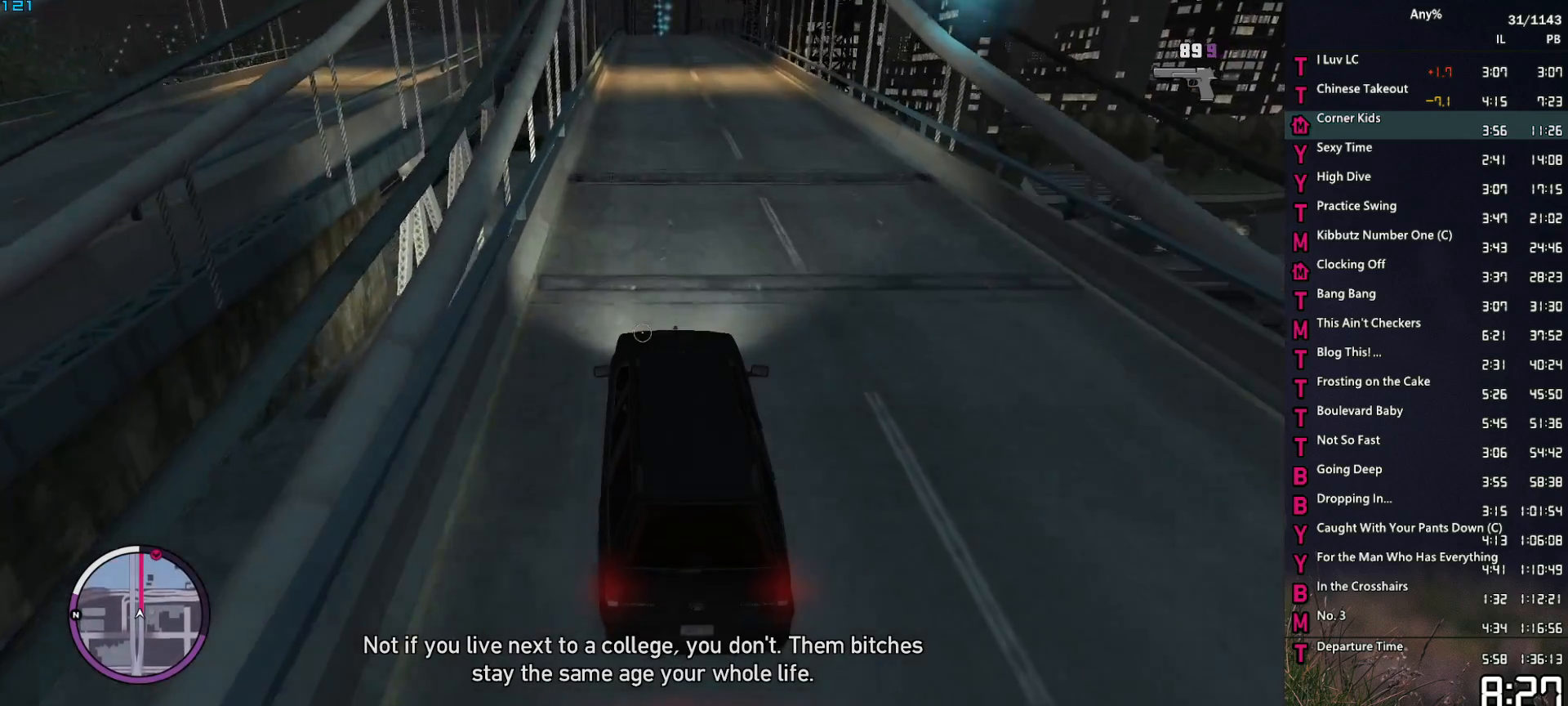
{"keys": ["w"], "mouse": ["right"], "events": []}
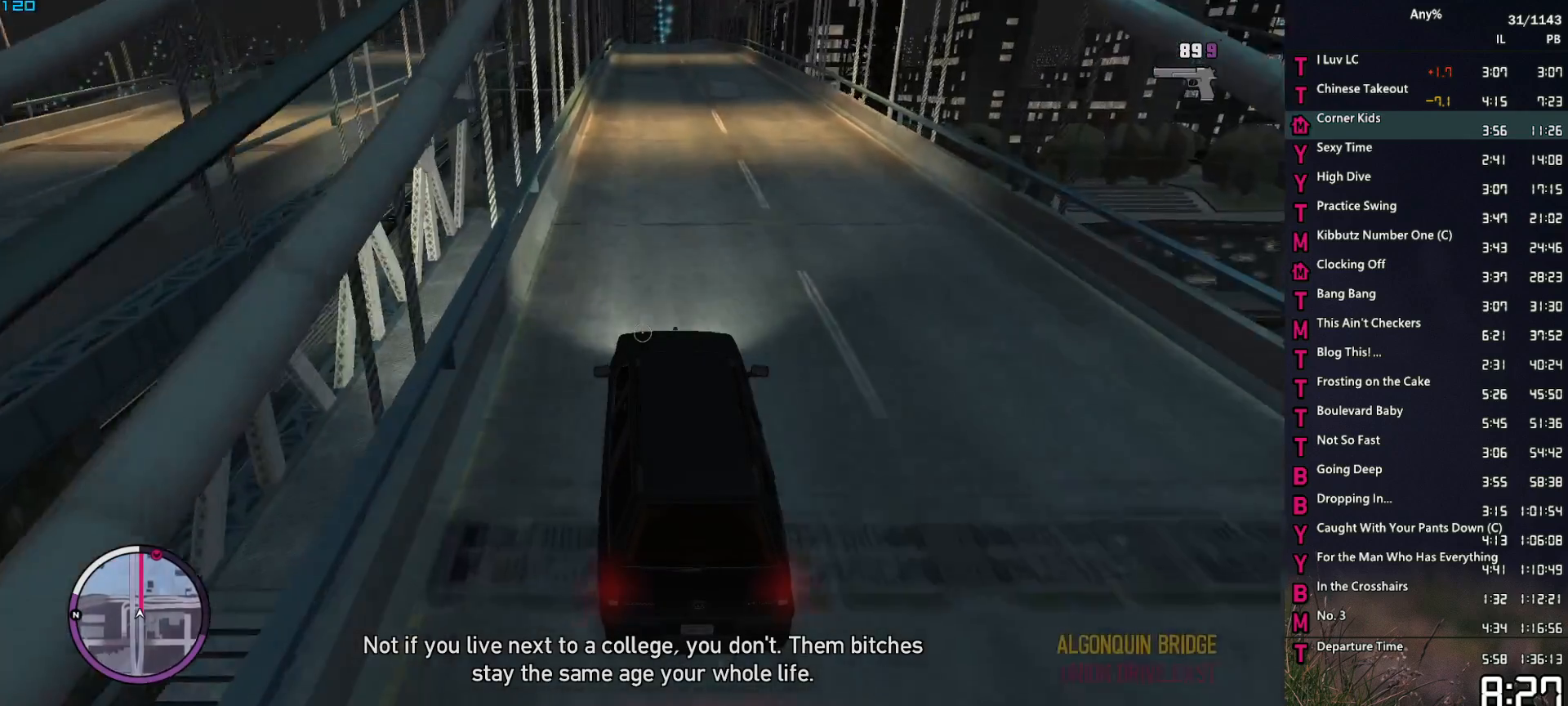
{"keys": ["w"], "mouse": ["right"], "events": []}
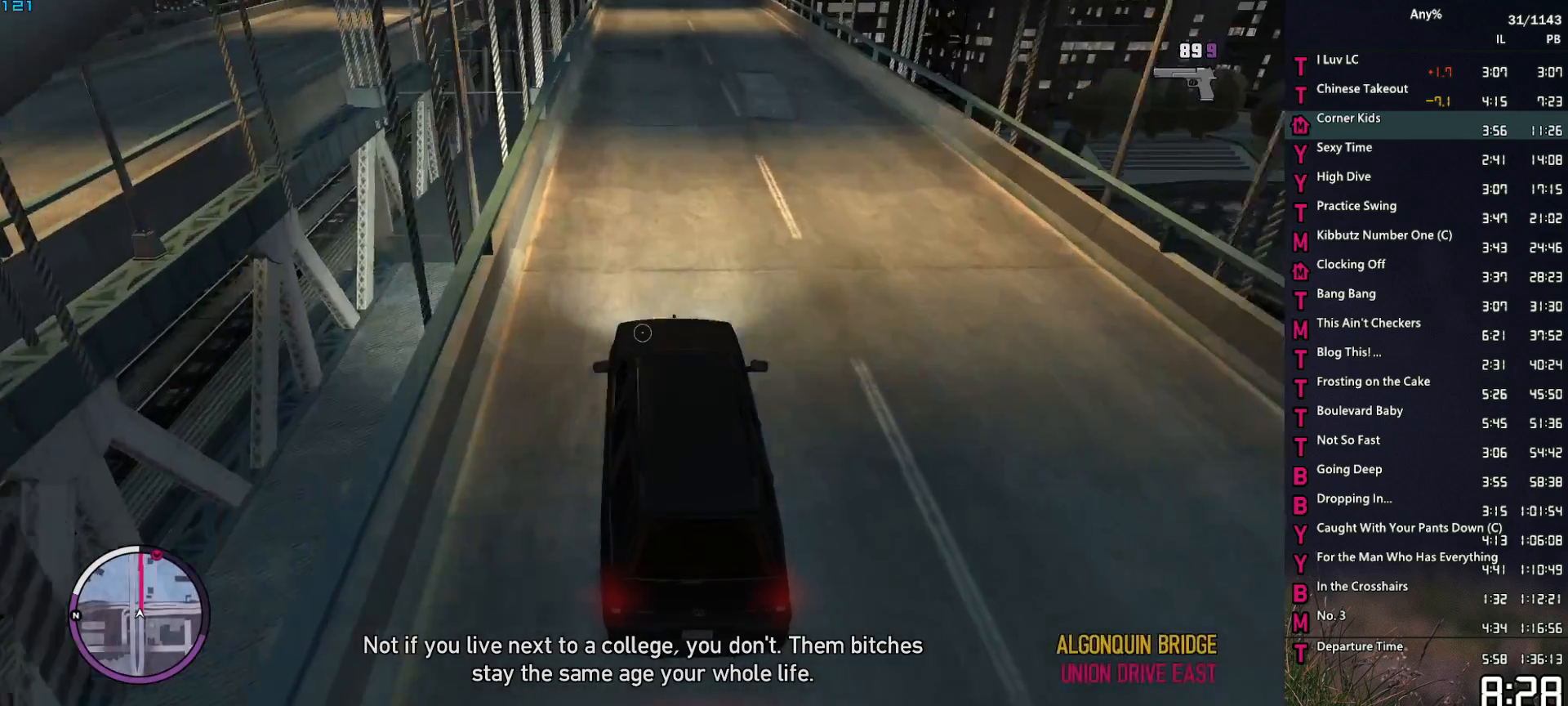
{"keys": ["w"], "mouse": ["right"], "events": []}
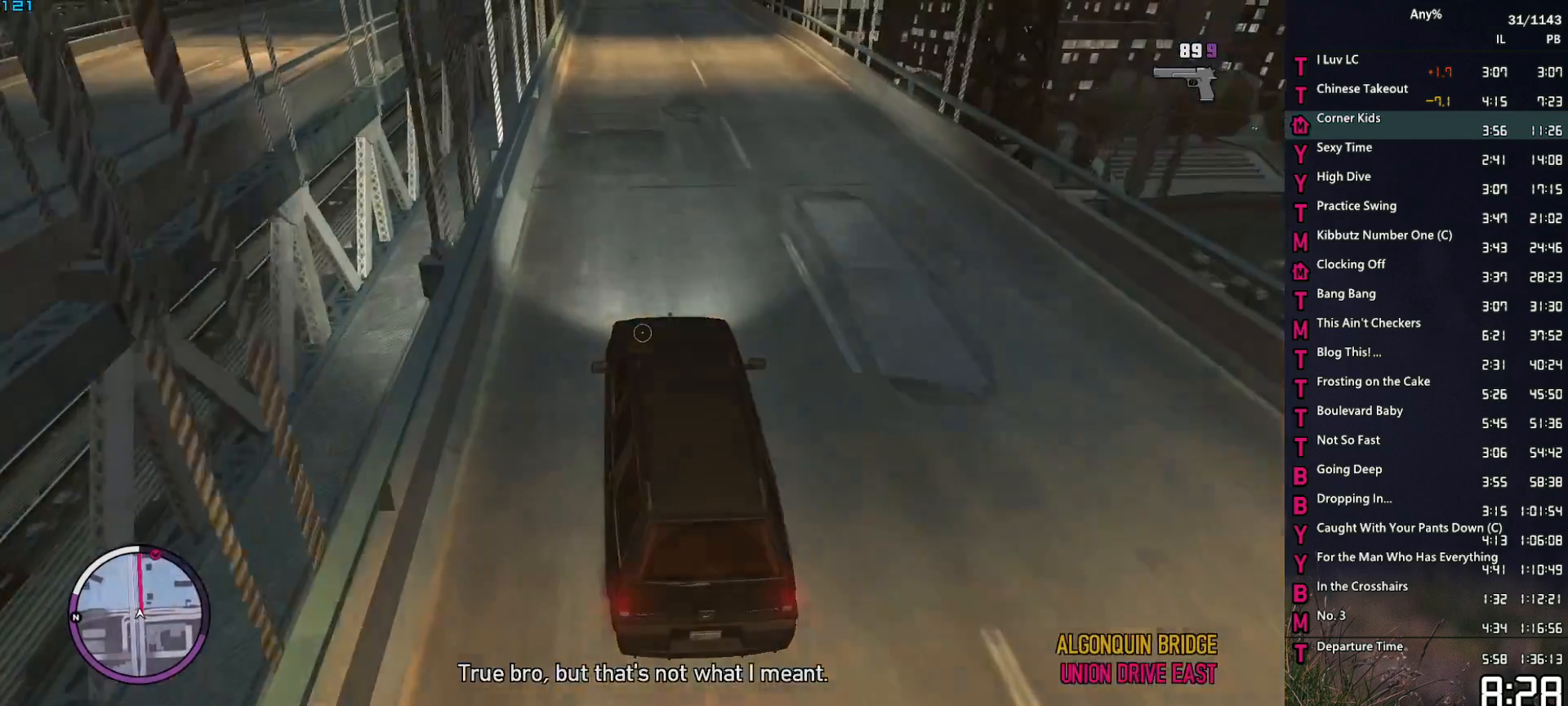
{"keys": ["w"], "mouse": ["right"], "events": []}